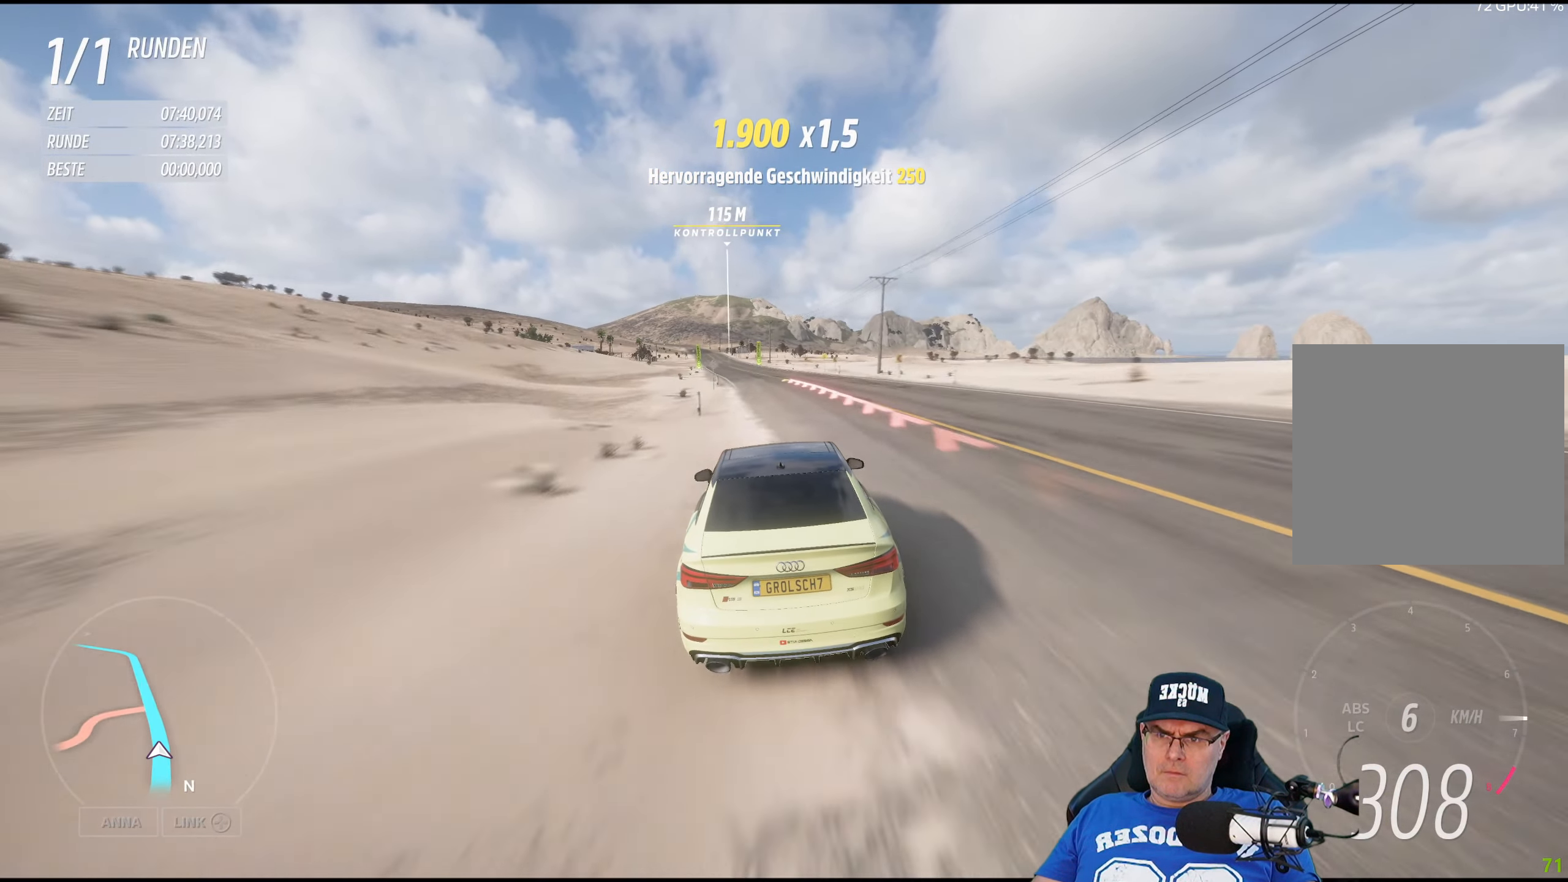
Gameplay with a controller (Xbox layout); each line is a JSON object with the inputs held at the frame after it. "events" lists button and stick changes between this image and that frame as [ms after this image, input, new state], when the widget could be followed in between.
{"buttons": ["R2"], "left_stick": "left", "right_stick": "center", "events": [[217, "left_stick", "left"], [350, "left_stick", "center"], [484, "left_stick", "left"]]}
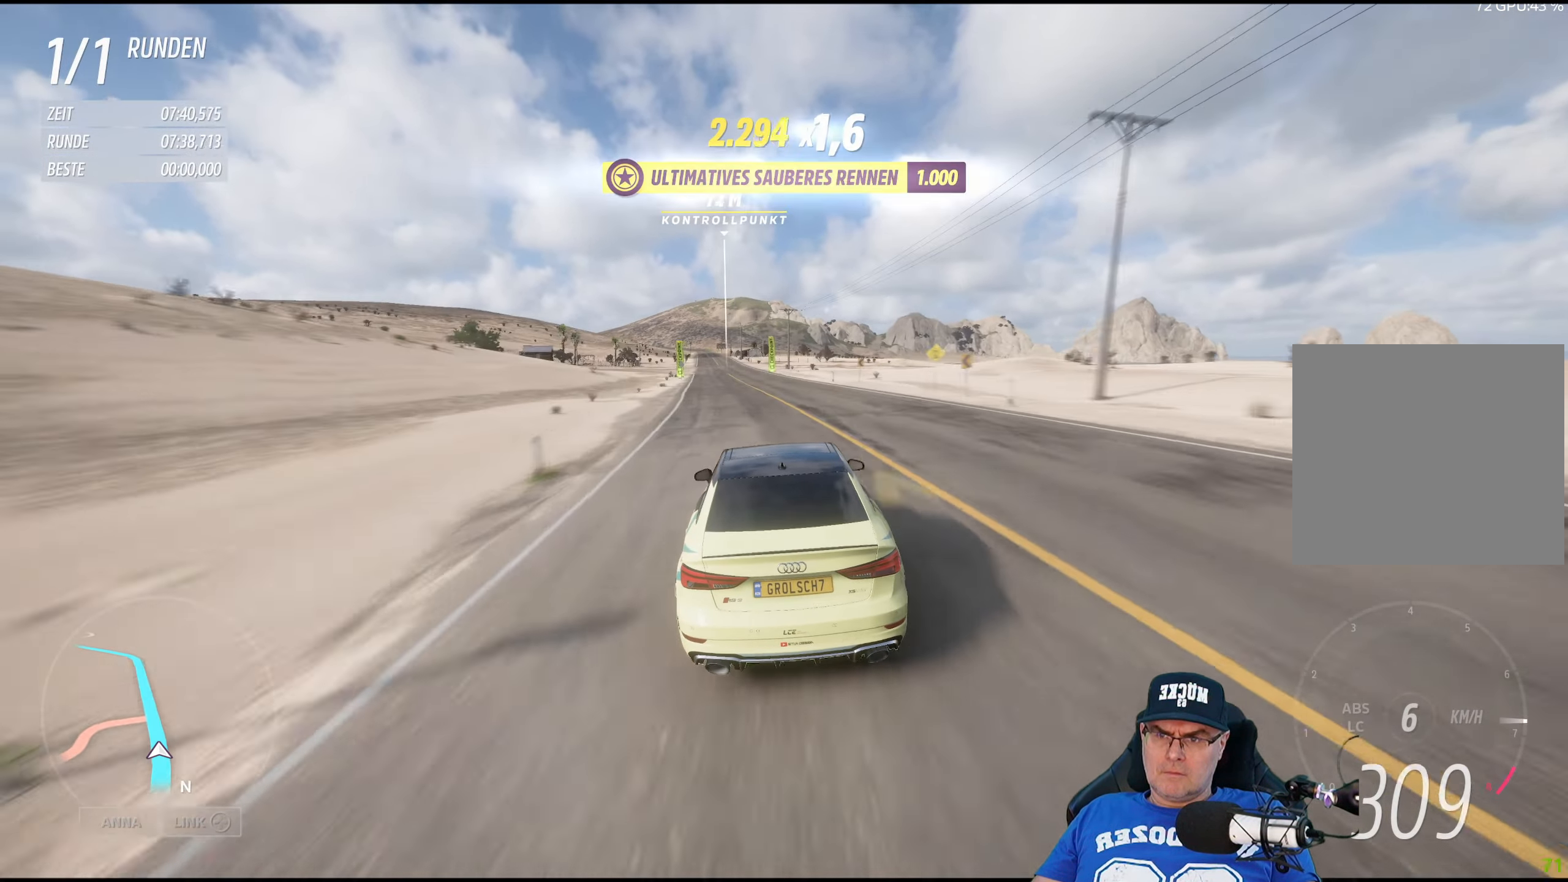
{"buttons": ["R2"], "left_stick": "center", "right_stick": "center", "events": [[133, "left_stick", "center"], [250, "left_stick", "left"], [350, "left_stick", "center"]]}
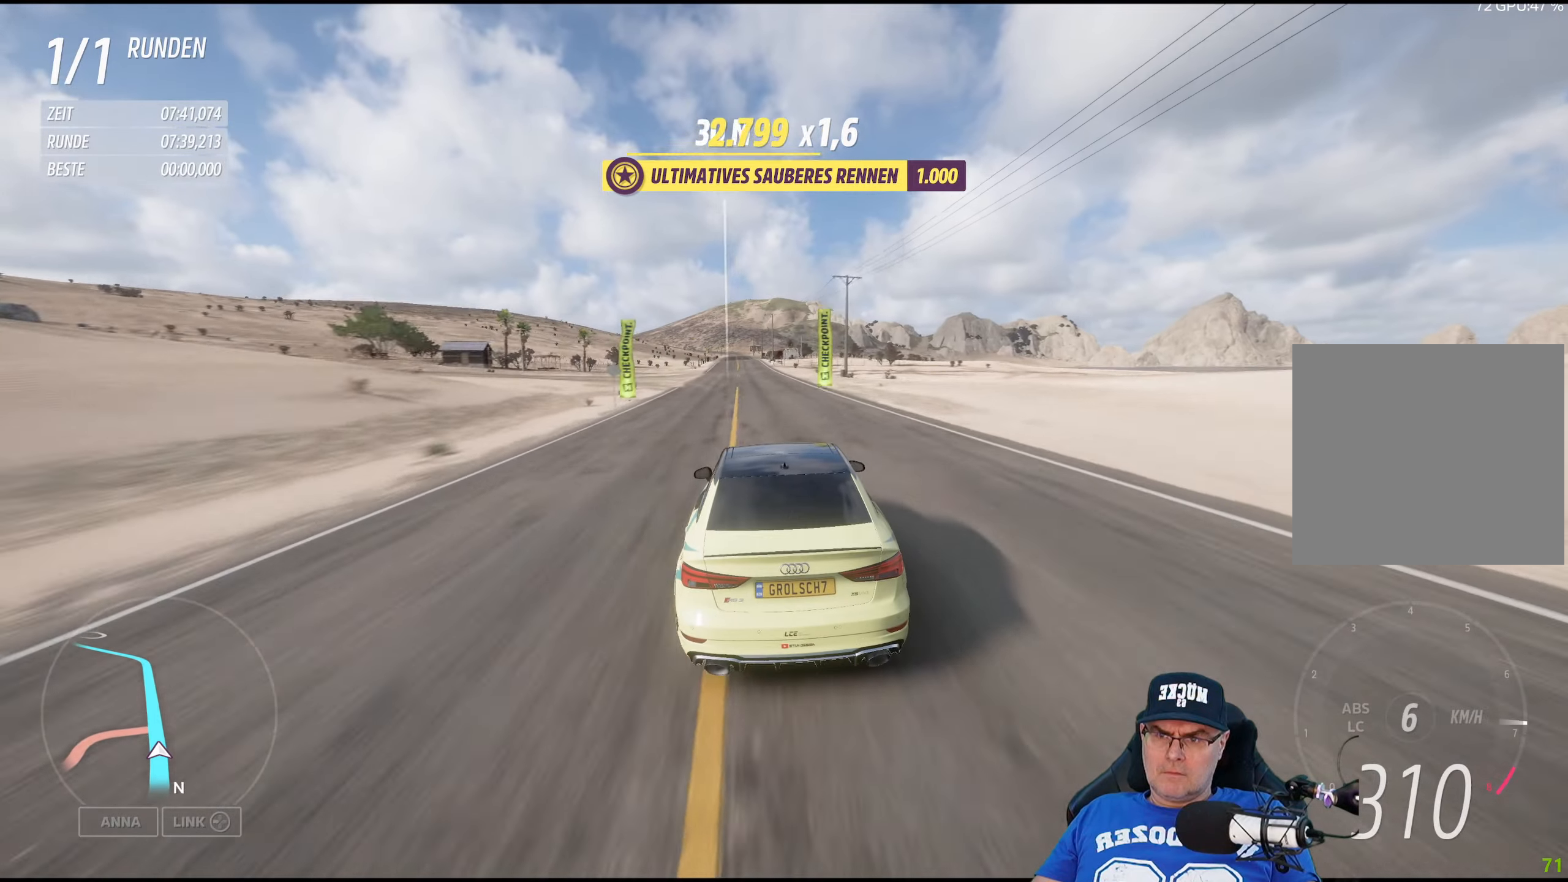
{"buttons": ["R2"], "left_stick": "center", "right_stick": "center", "events": []}
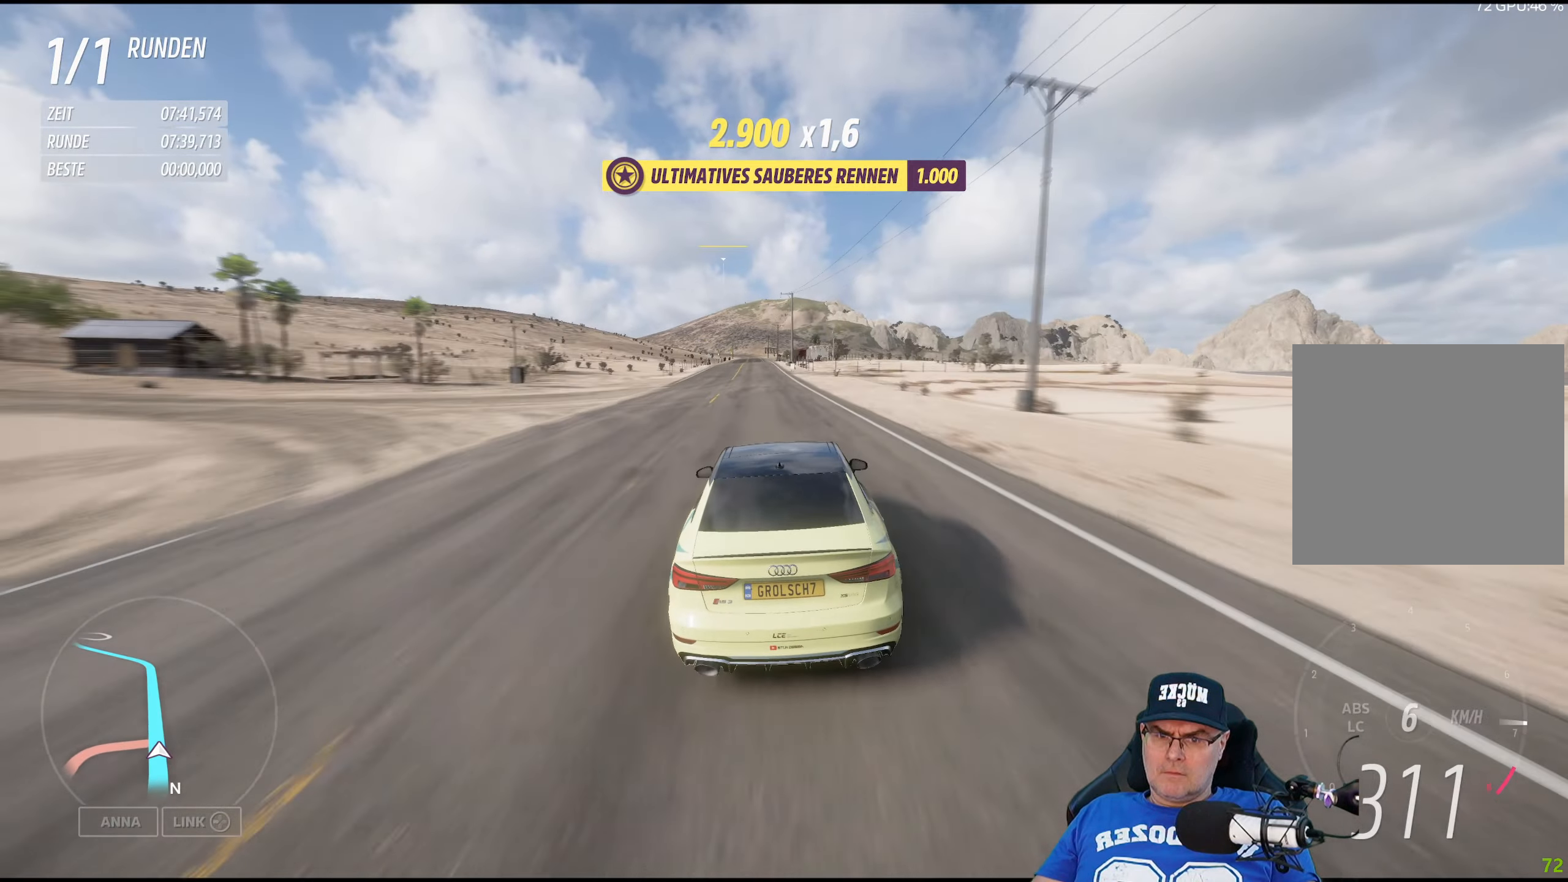
{"buttons": ["R2"], "left_stick": "center", "right_stick": "center", "events": [[250, "left_stick", "left"], [416, "left_stick", "center"]]}
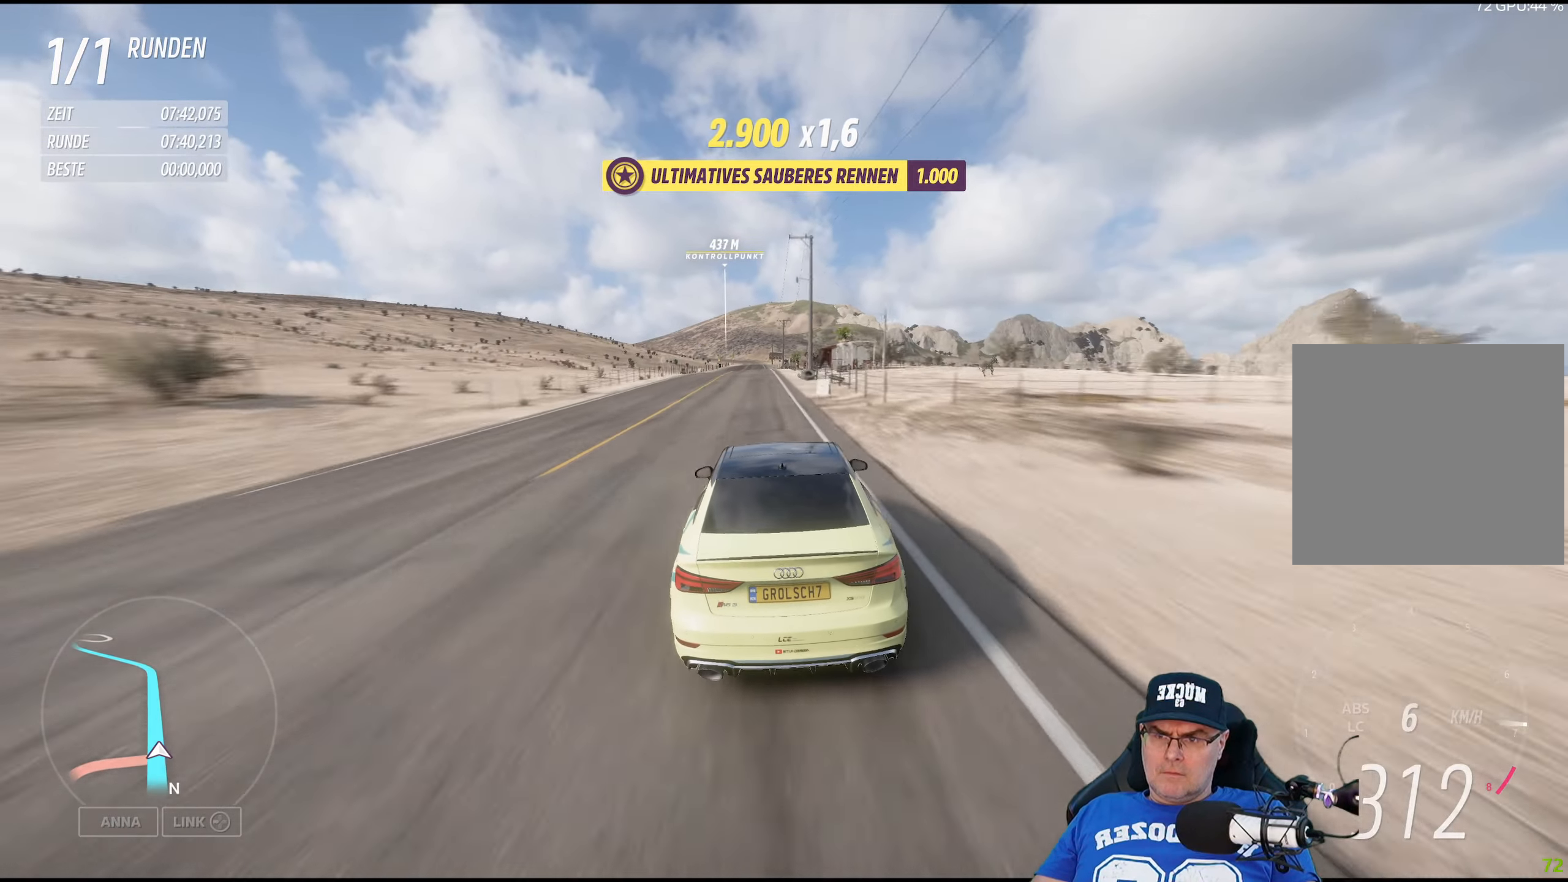
{"buttons": ["R2"], "left_stick": "center", "right_stick": "center", "events": []}
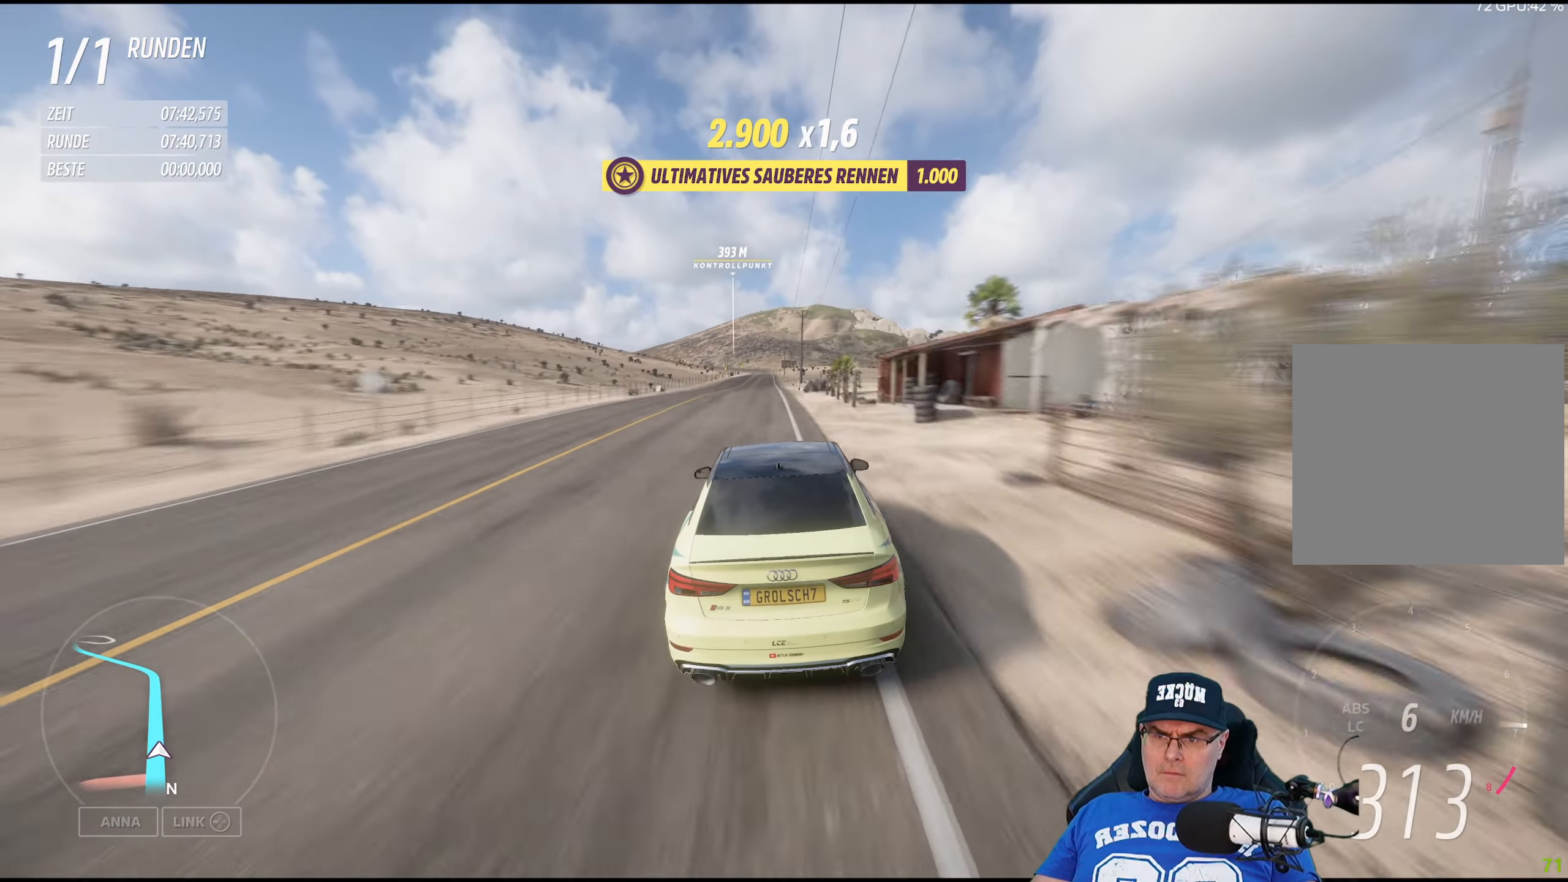
{"buttons": ["R2"], "left_stick": "center", "right_stick": "center", "events": [[183, "left_stick", "left"], [316, "left_stick", "center"]]}
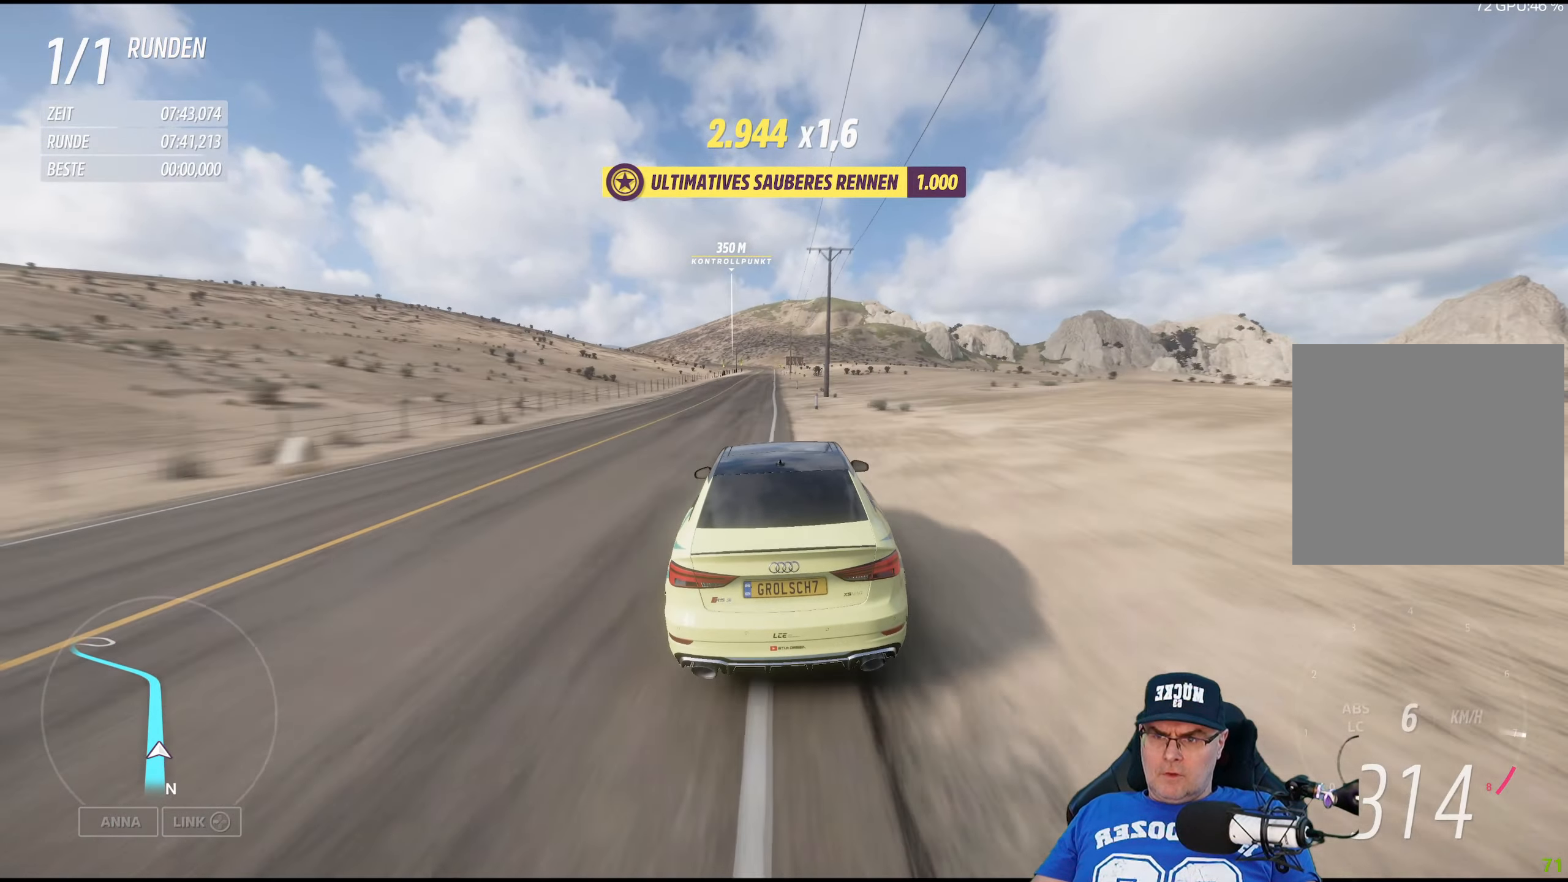
{"buttons": ["R2"], "left_stick": "center", "right_stick": "center", "events": []}
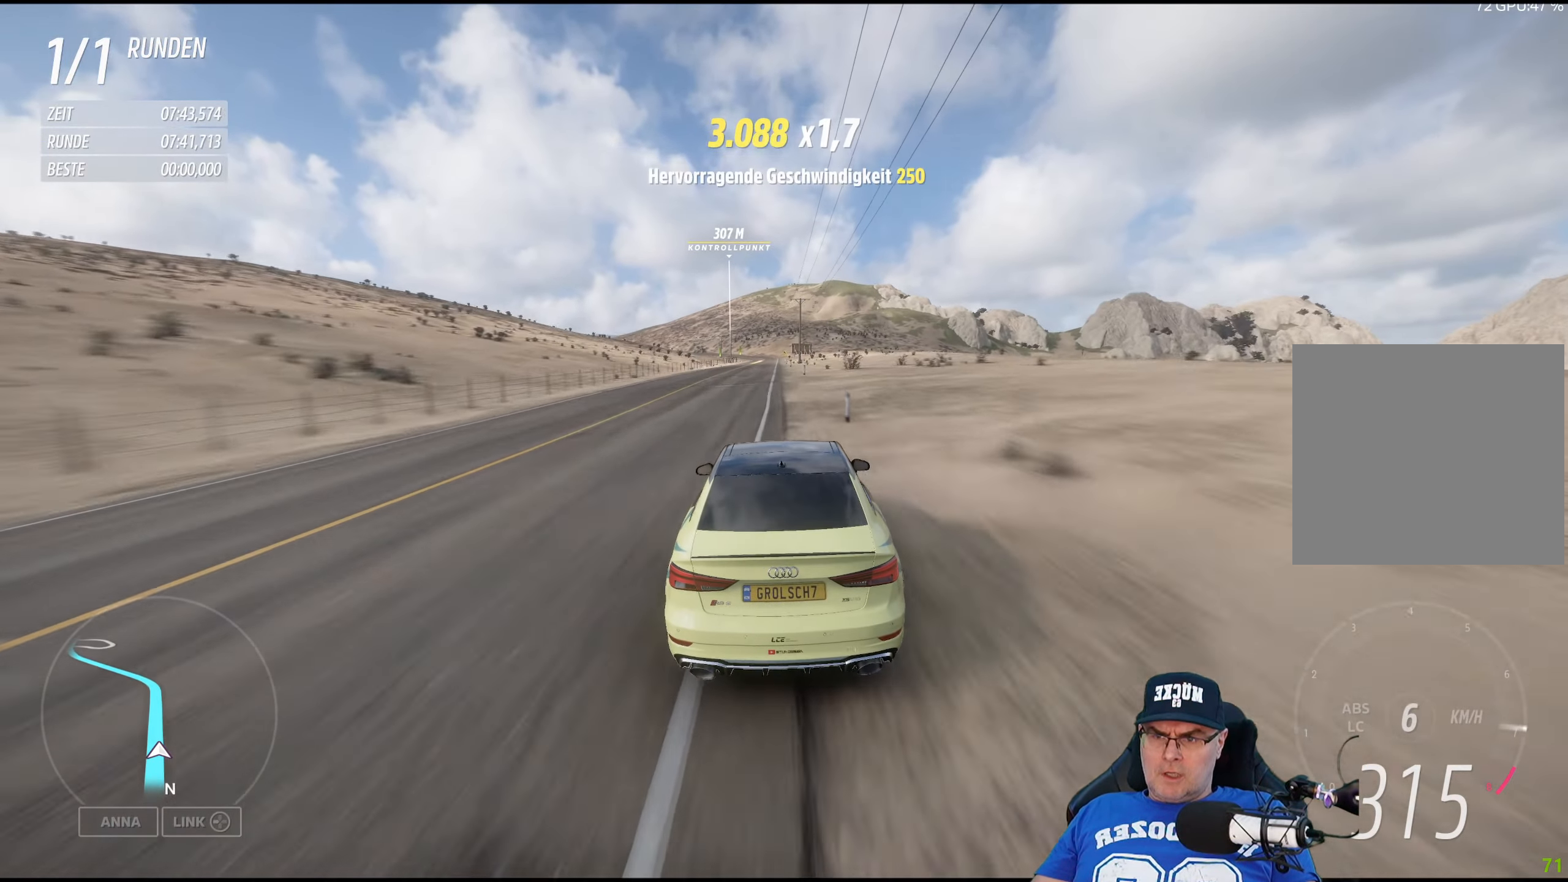
{"buttons": ["R2"], "left_stick": "center", "right_stick": "center", "events": []}
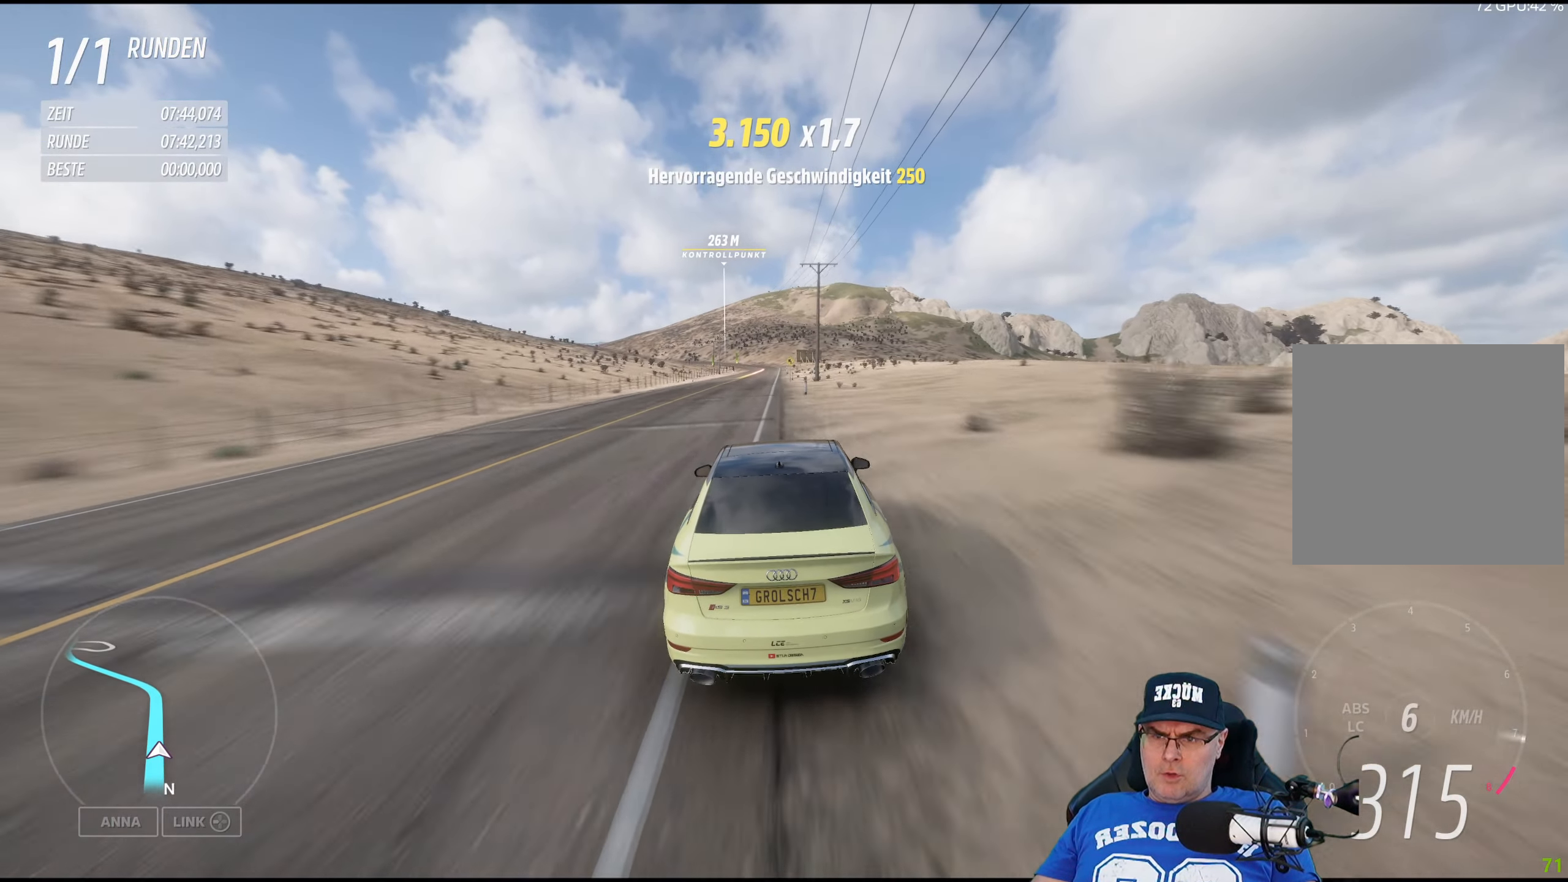
{"buttons": ["R2"], "left_stick": "center", "right_stick": "center", "events": [[283, "left_stick", "left"], [416, "left_stick", "center"]]}
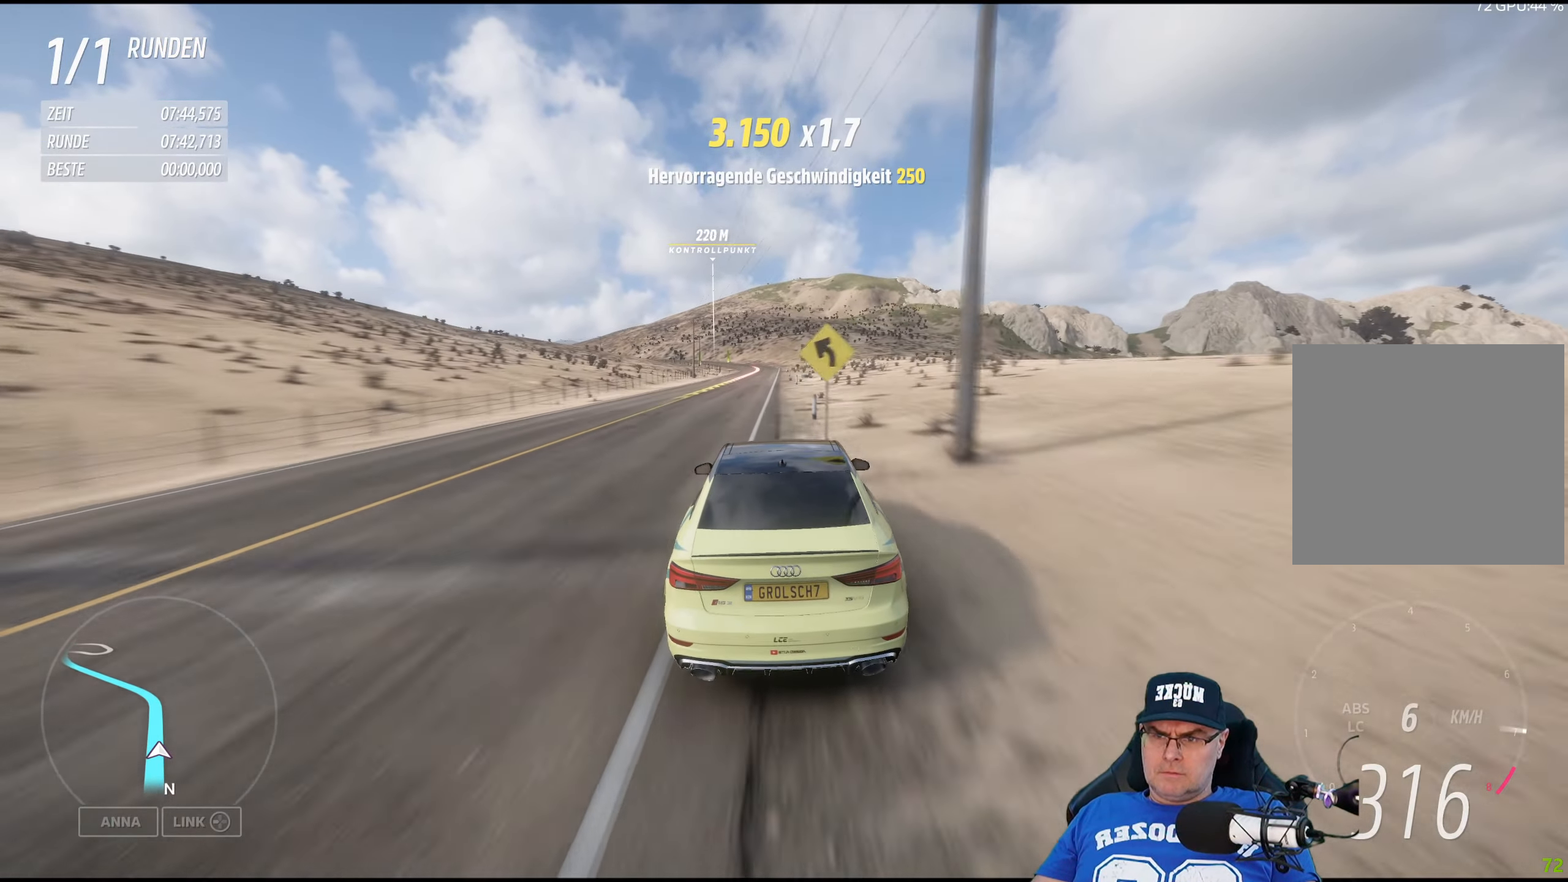
{"buttons": ["R2"], "left_stick": "center", "right_stick": "center", "events": [[200, "left_stick", "left"], [266, "left_stick", "center"]]}
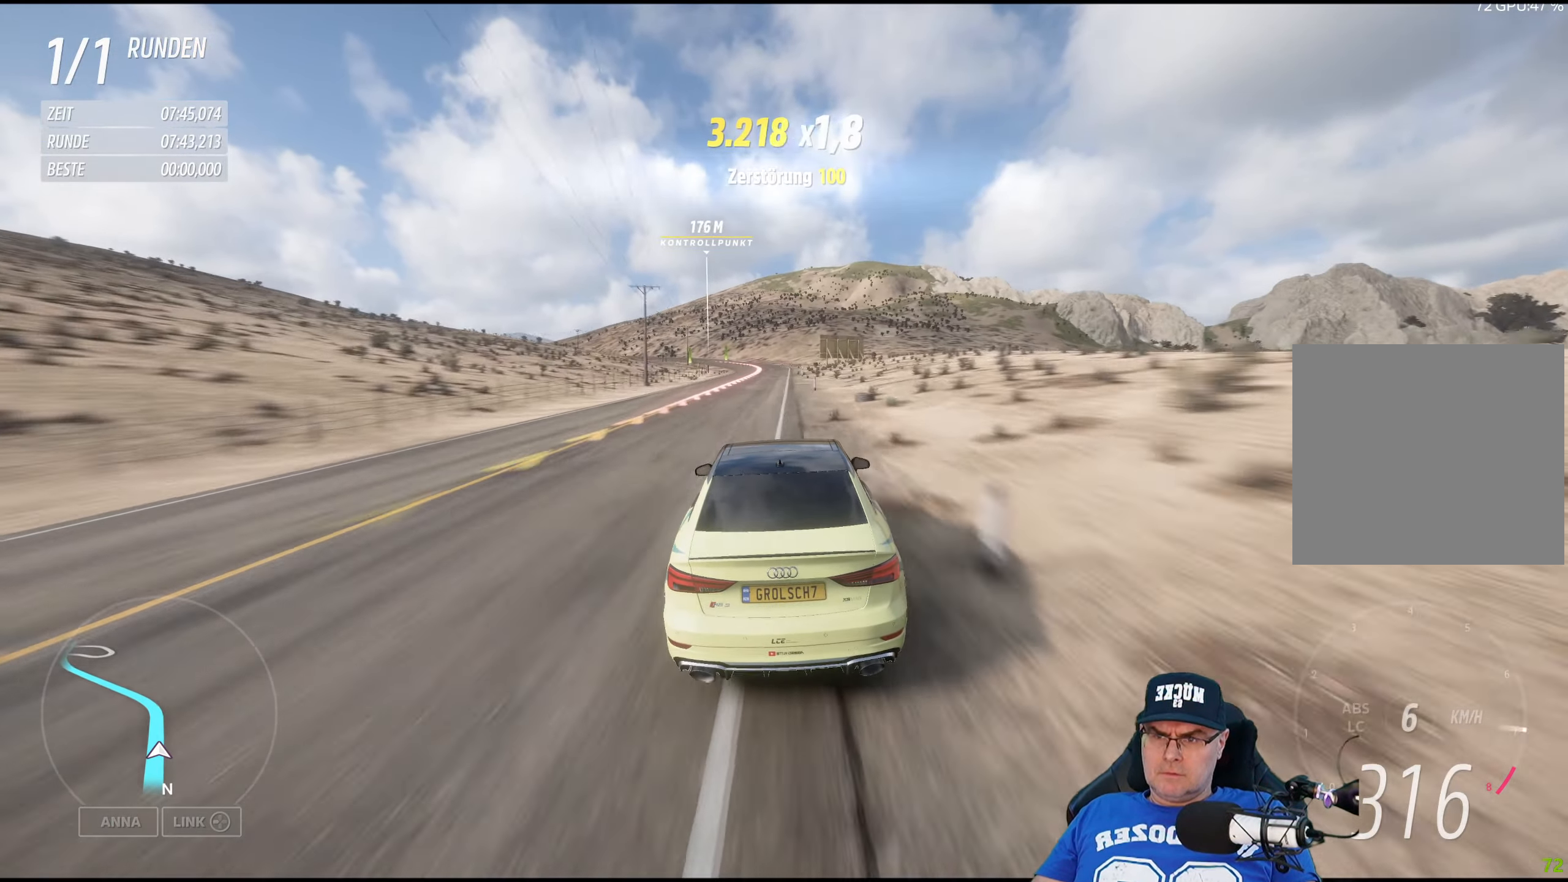
{"buttons": ["R2"], "left_stick": "left", "right_stick": "center", "events": [[66, "left_stick", "left"], [183, "left_stick", "center"], [283, "left_stick", "left"]]}
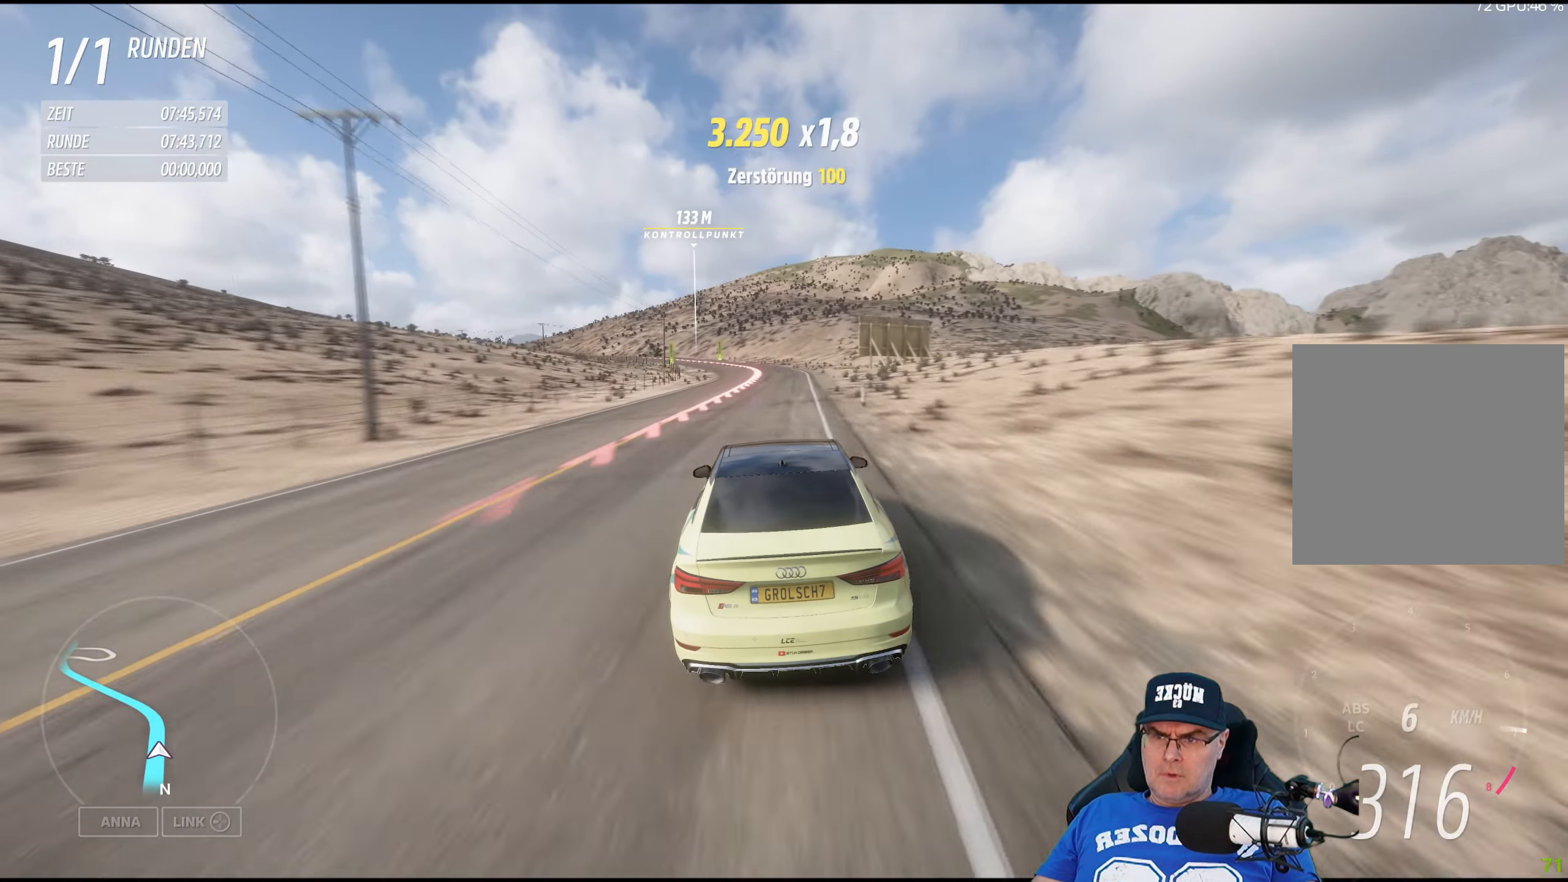
{"buttons": ["R2"], "left_stick": "left", "right_stick": "center", "events": [[100, "left_stick", "center"], [233, "left_stick", "left"]]}
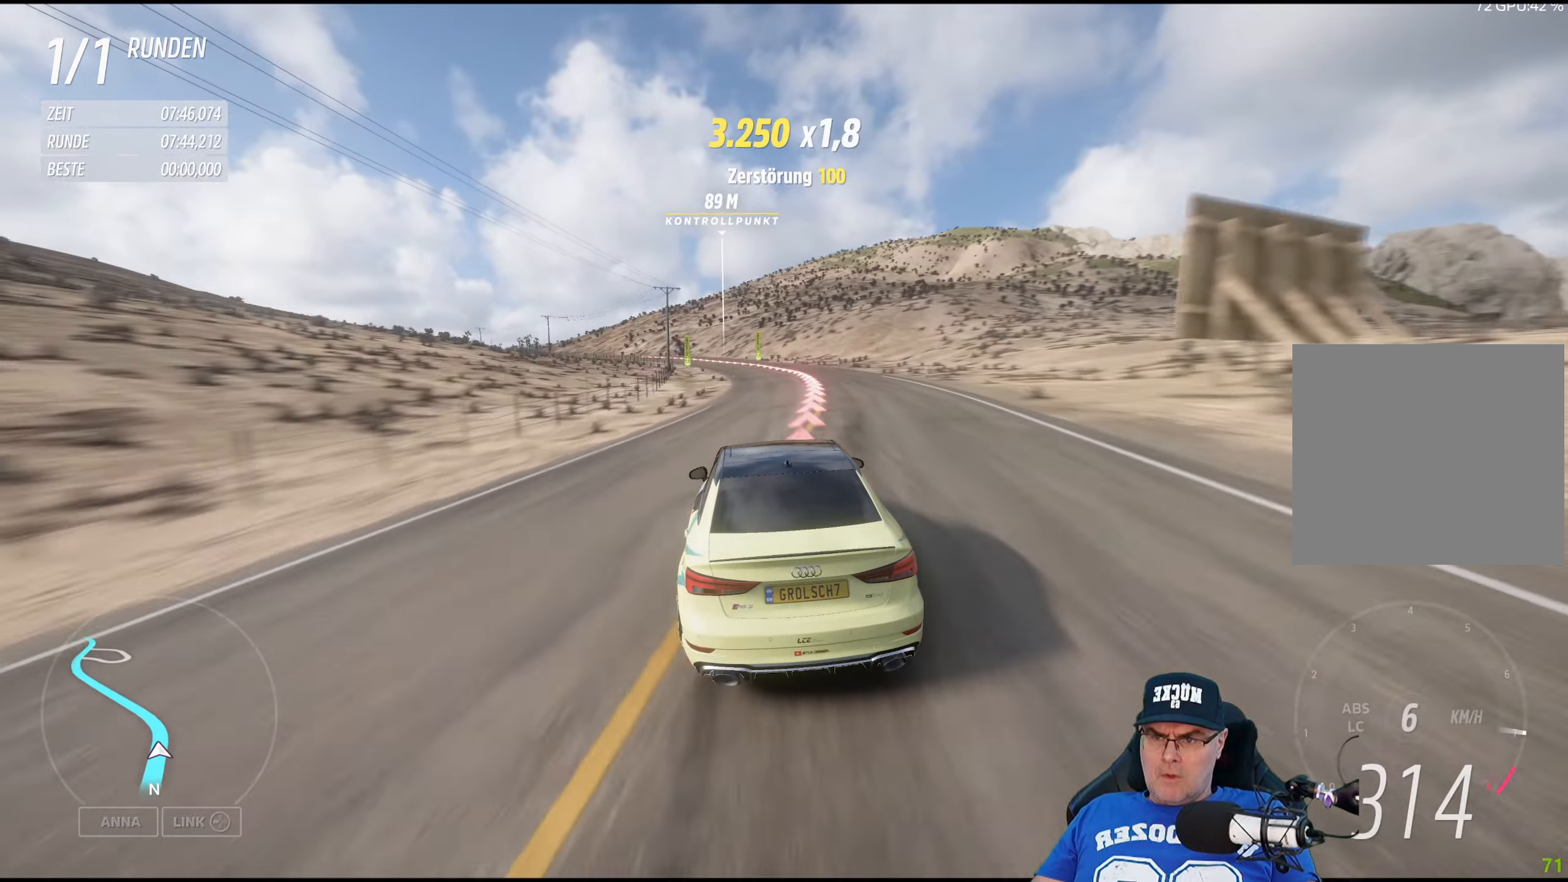
{"buttons": [], "left_stick": "left", "right_stick": "center", "events": [[33, "R2", "up"]]}
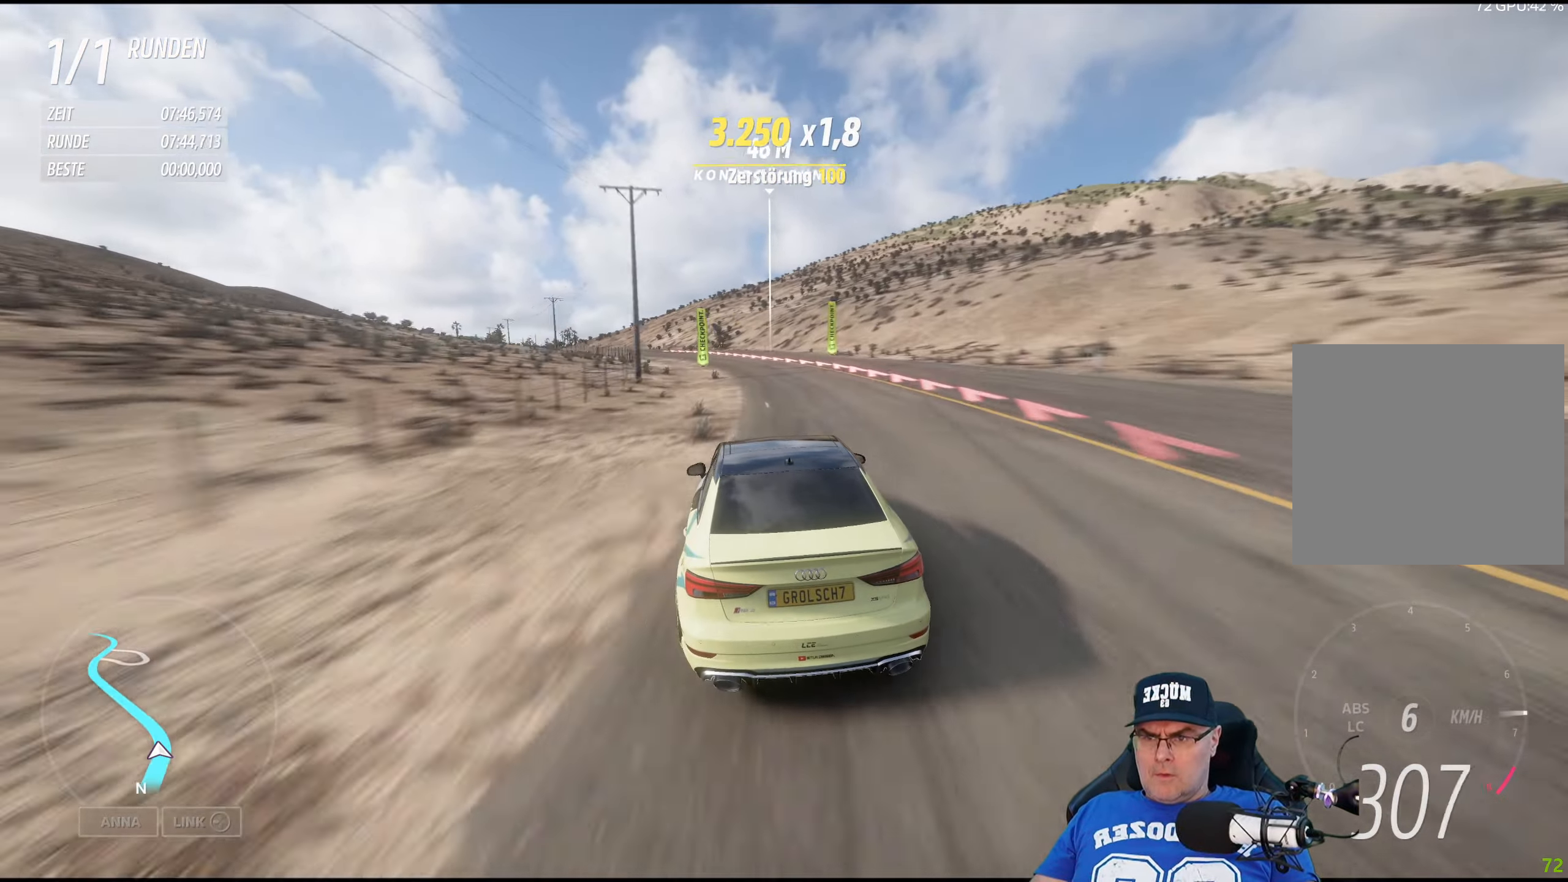
{"buttons": [], "left_stick": "left", "right_stick": "center", "events": []}
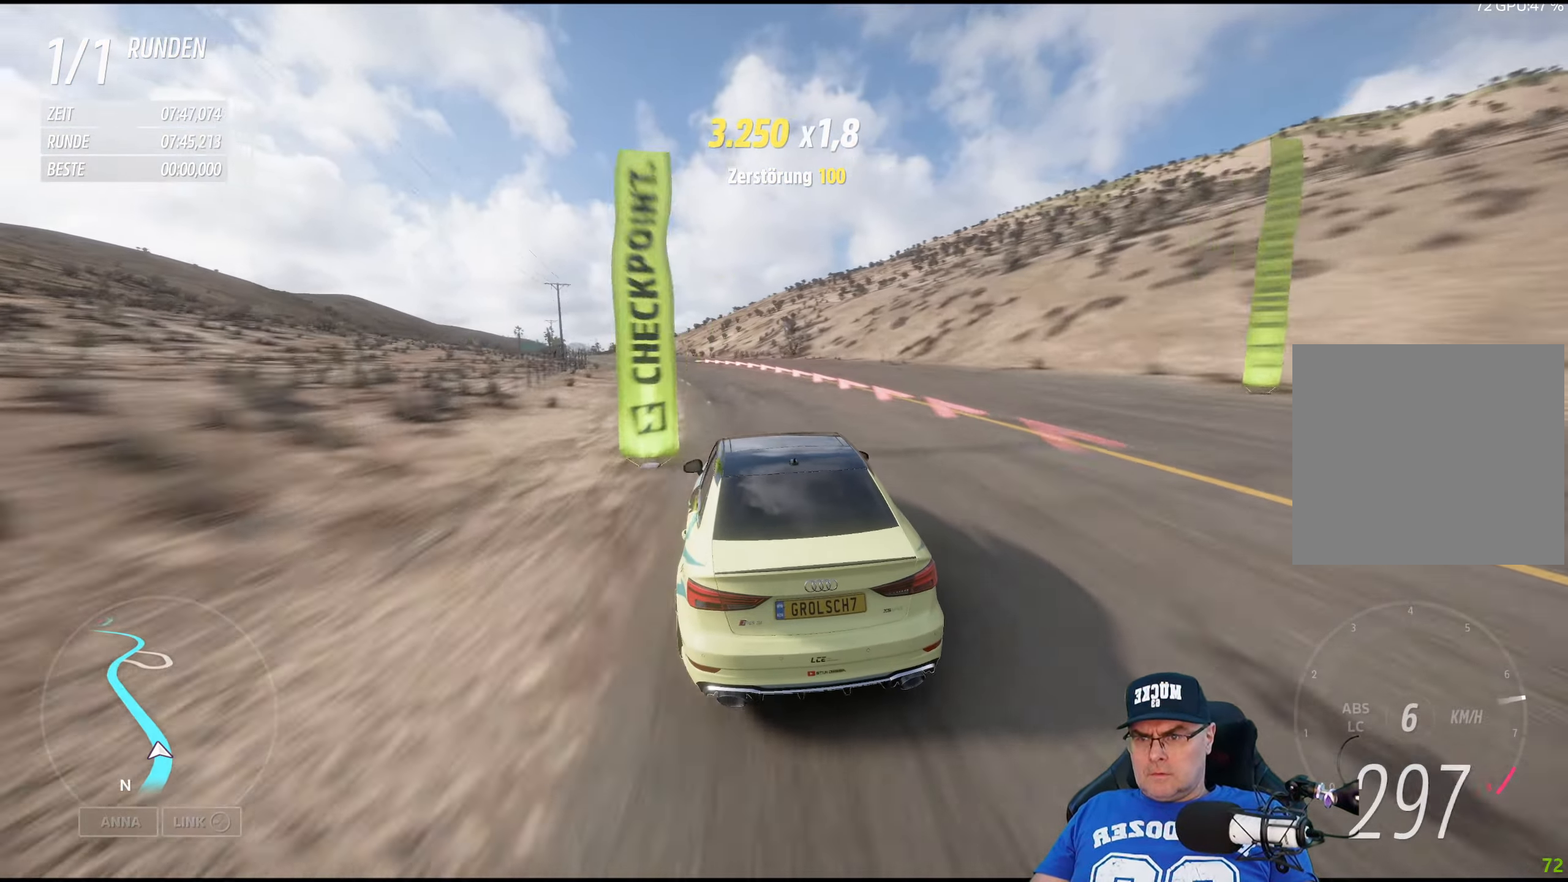
{"buttons": [], "left_stick": "left", "right_stick": "center", "events": []}
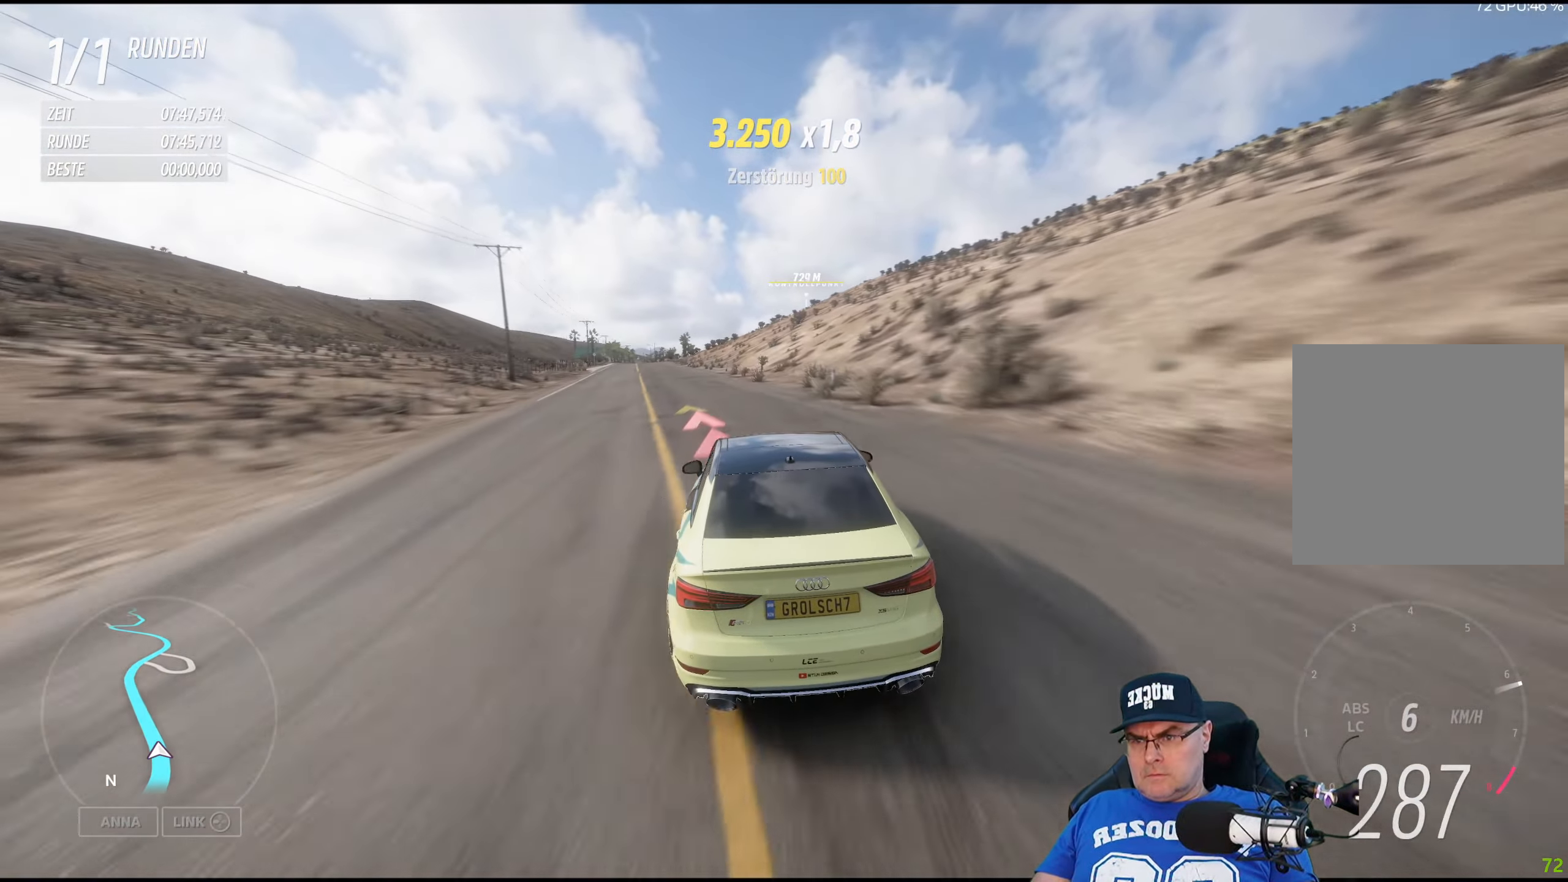
{"buttons": [], "left_stick": "left", "right_stick": "center", "events": []}
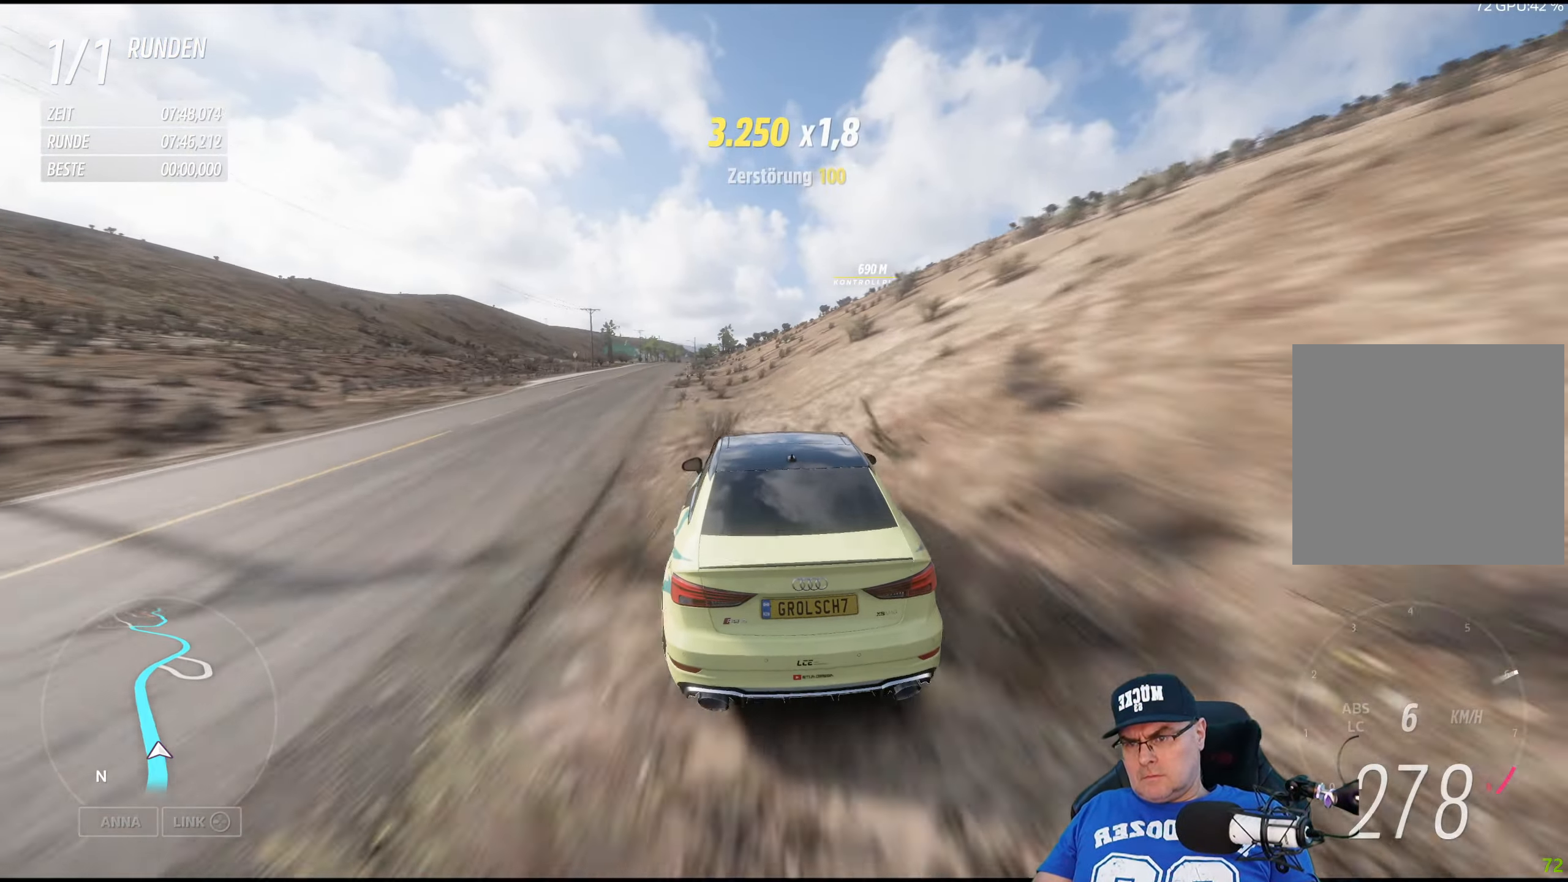
{"buttons": ["R2"], "left_stick": "center", "right_stick": "center", "events": [[167, "left_stick", "center"], [250, "left_stick", "left"], [267, "R2", "down"], [433, "left_stick", "center"]]}
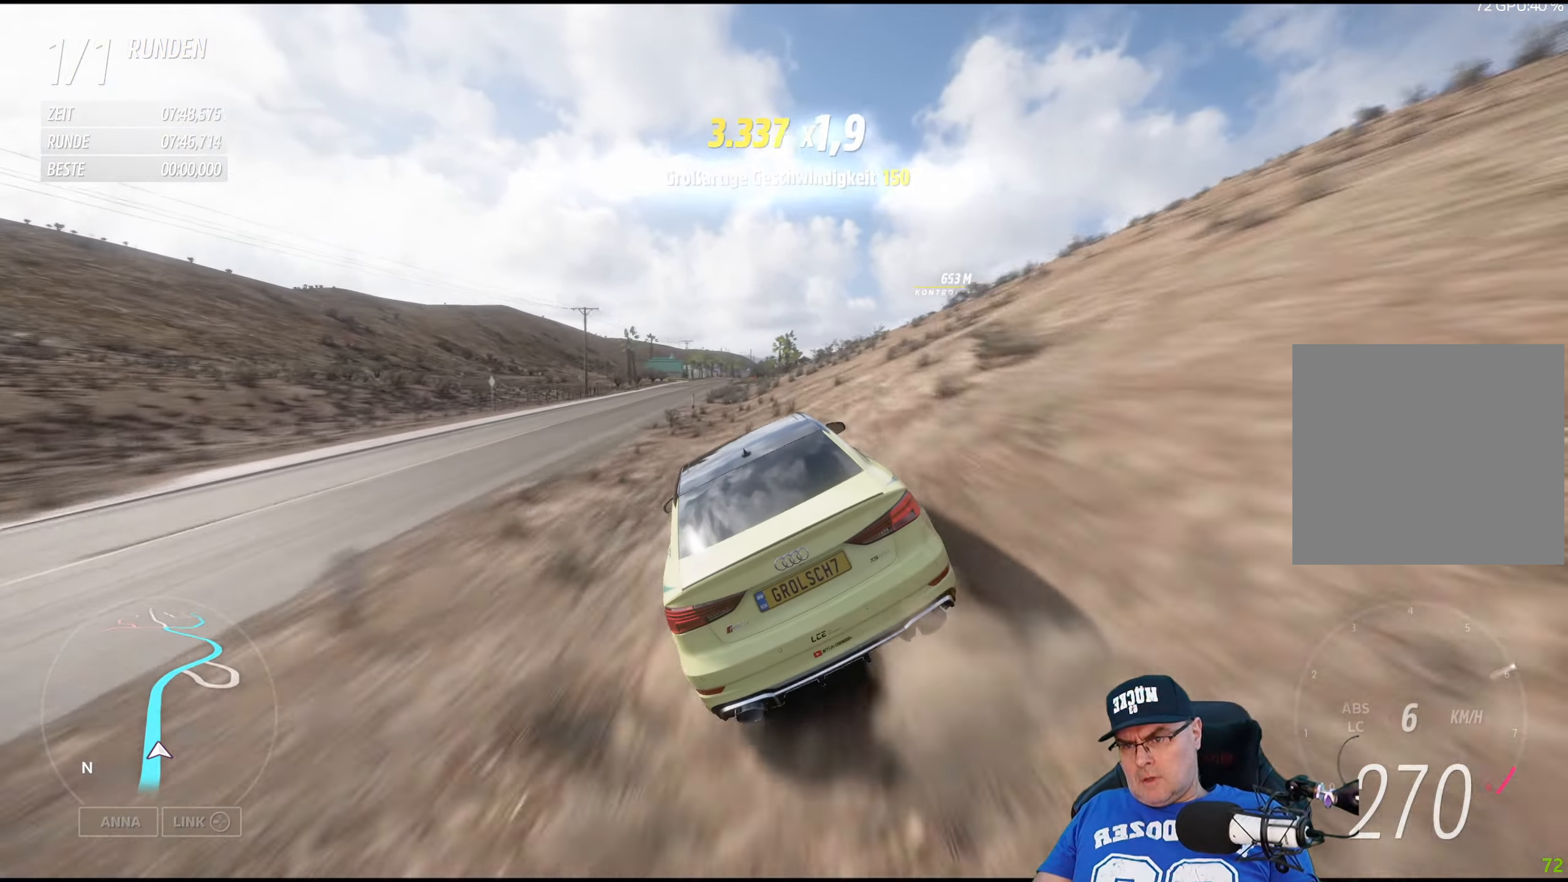
{"buttons": ["R2"], "left_stick": "right", "right_stick": "center", "events": [[317, "left_stick", "right"]]}
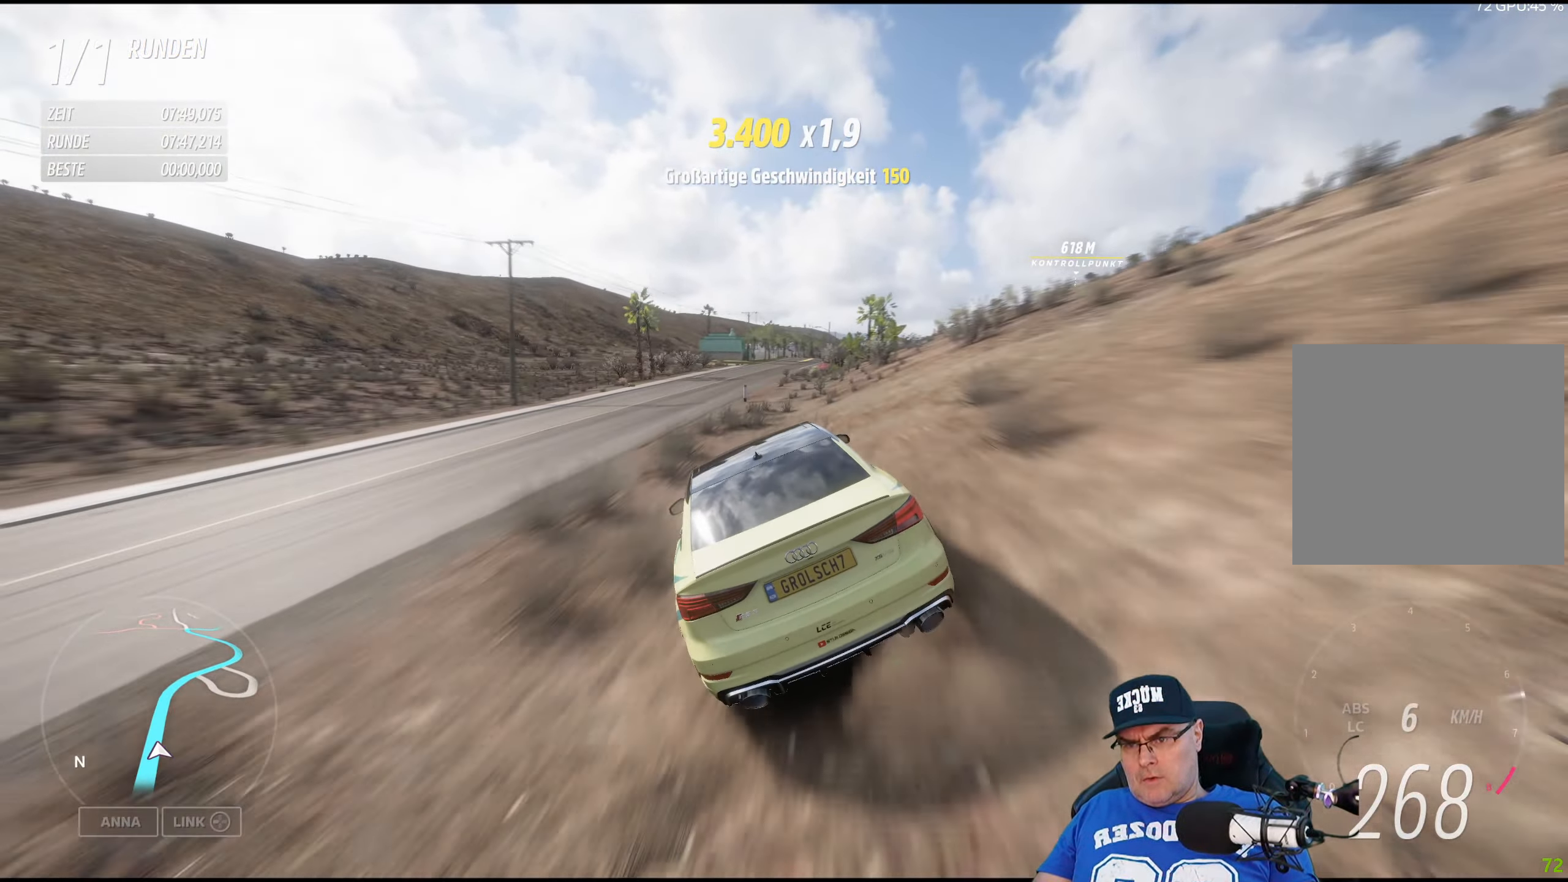
{"buttons": ["R2"], "left_stick": "down-right", "right_stick": "center", "events": [[67, "left_stick", "center"], [267, "left_stick", "down-right"]]}
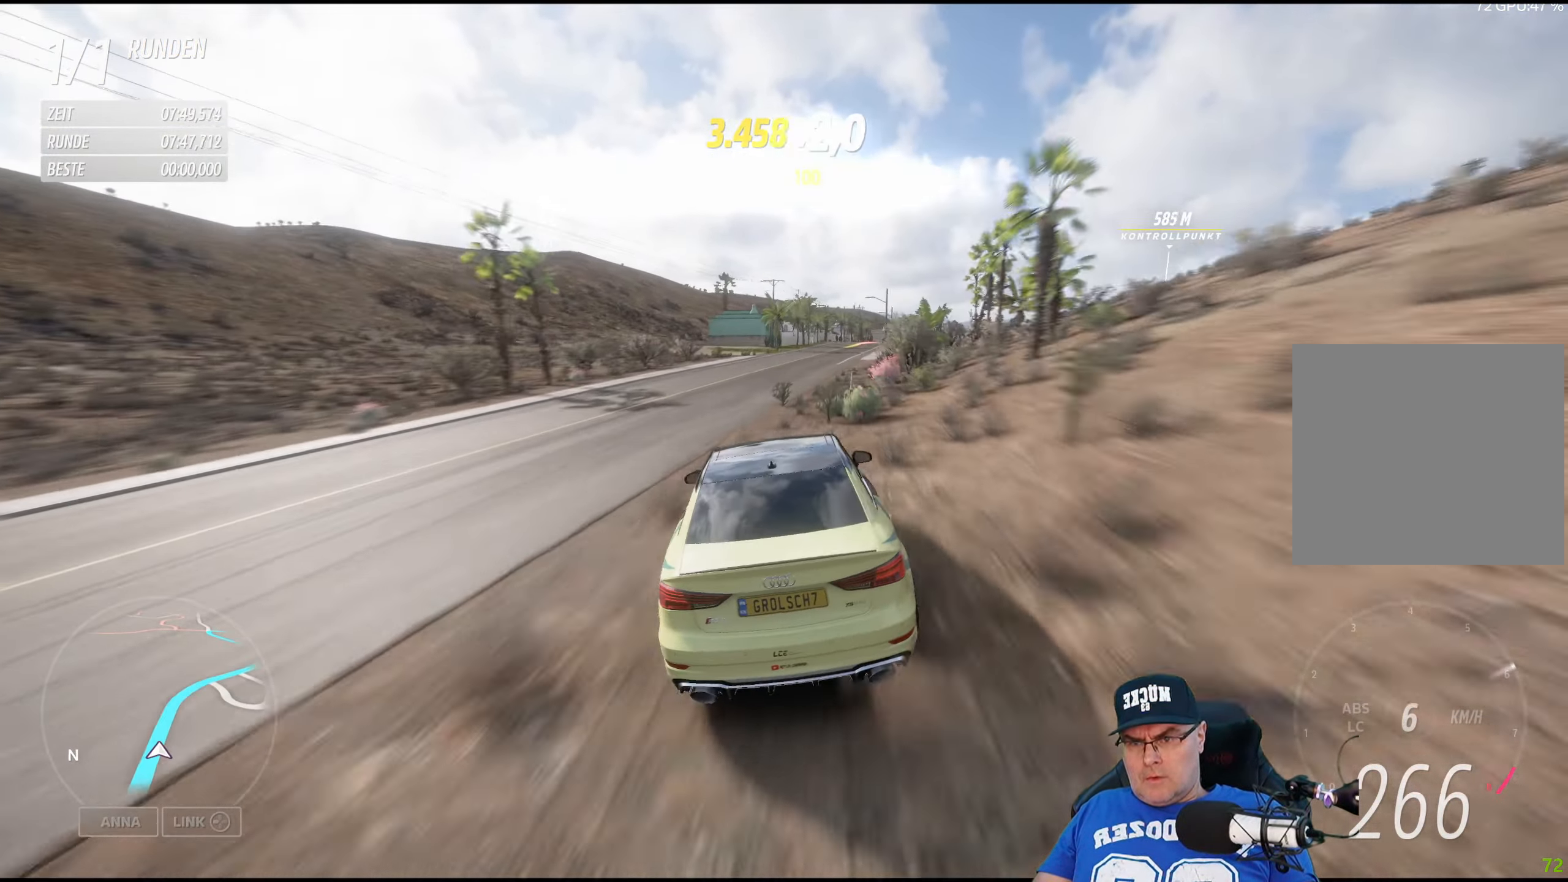
{"buttons": ["R2"], "left_stick": "center", "right_stick": "center", "events": [[33, "left_stick", "center"]]}
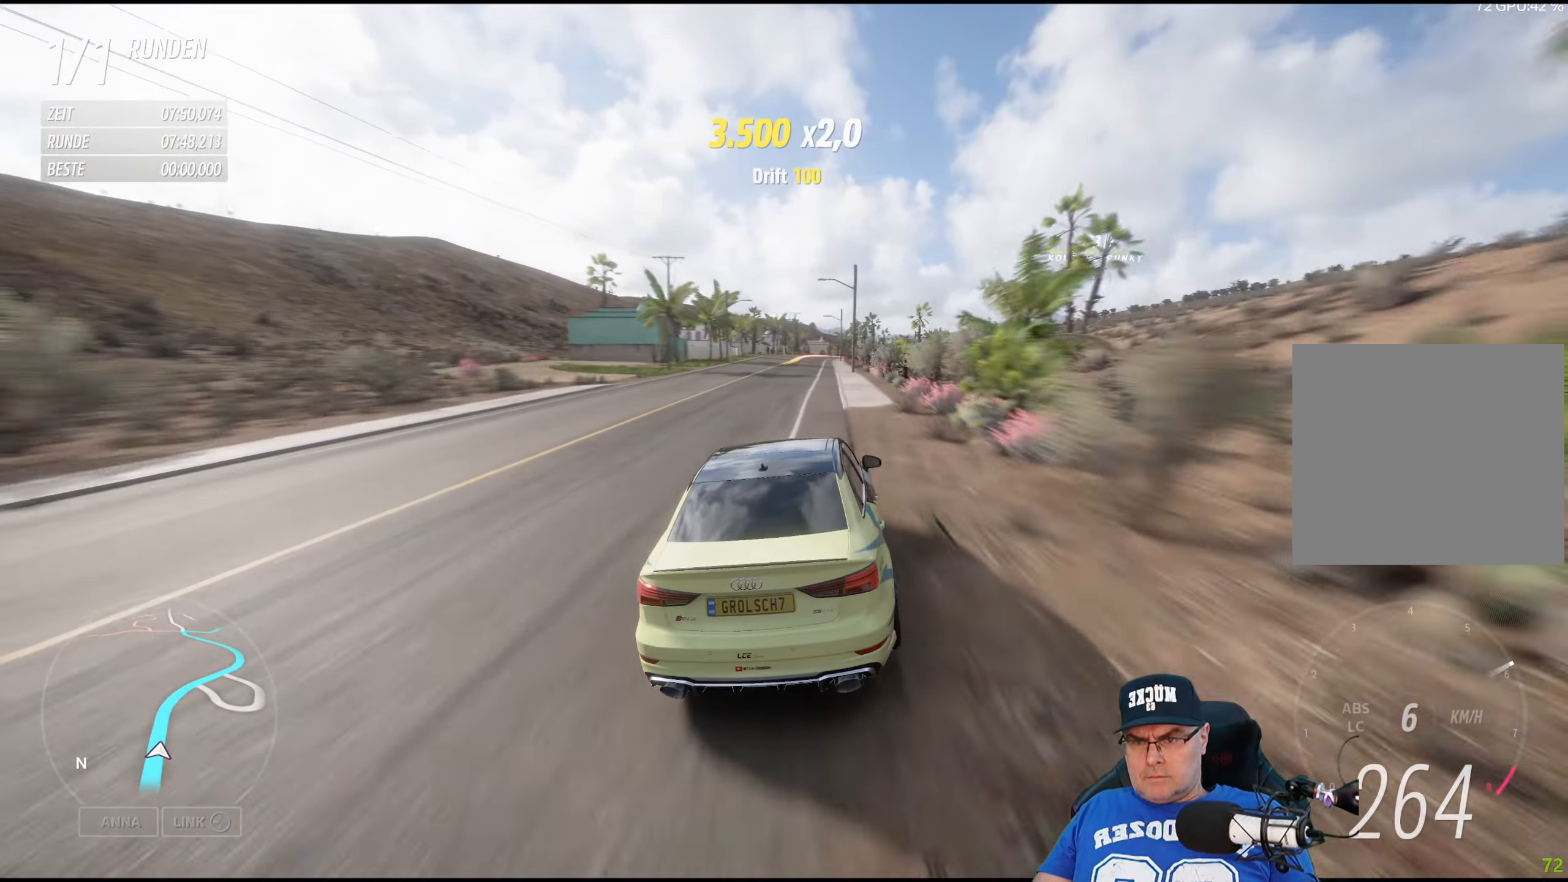
{"buttons": ["R2"], "left_stick": "center", "right_stick": "center", "events": [[233, "left_stick", "left"], [367, "left_stick", "center"]]}
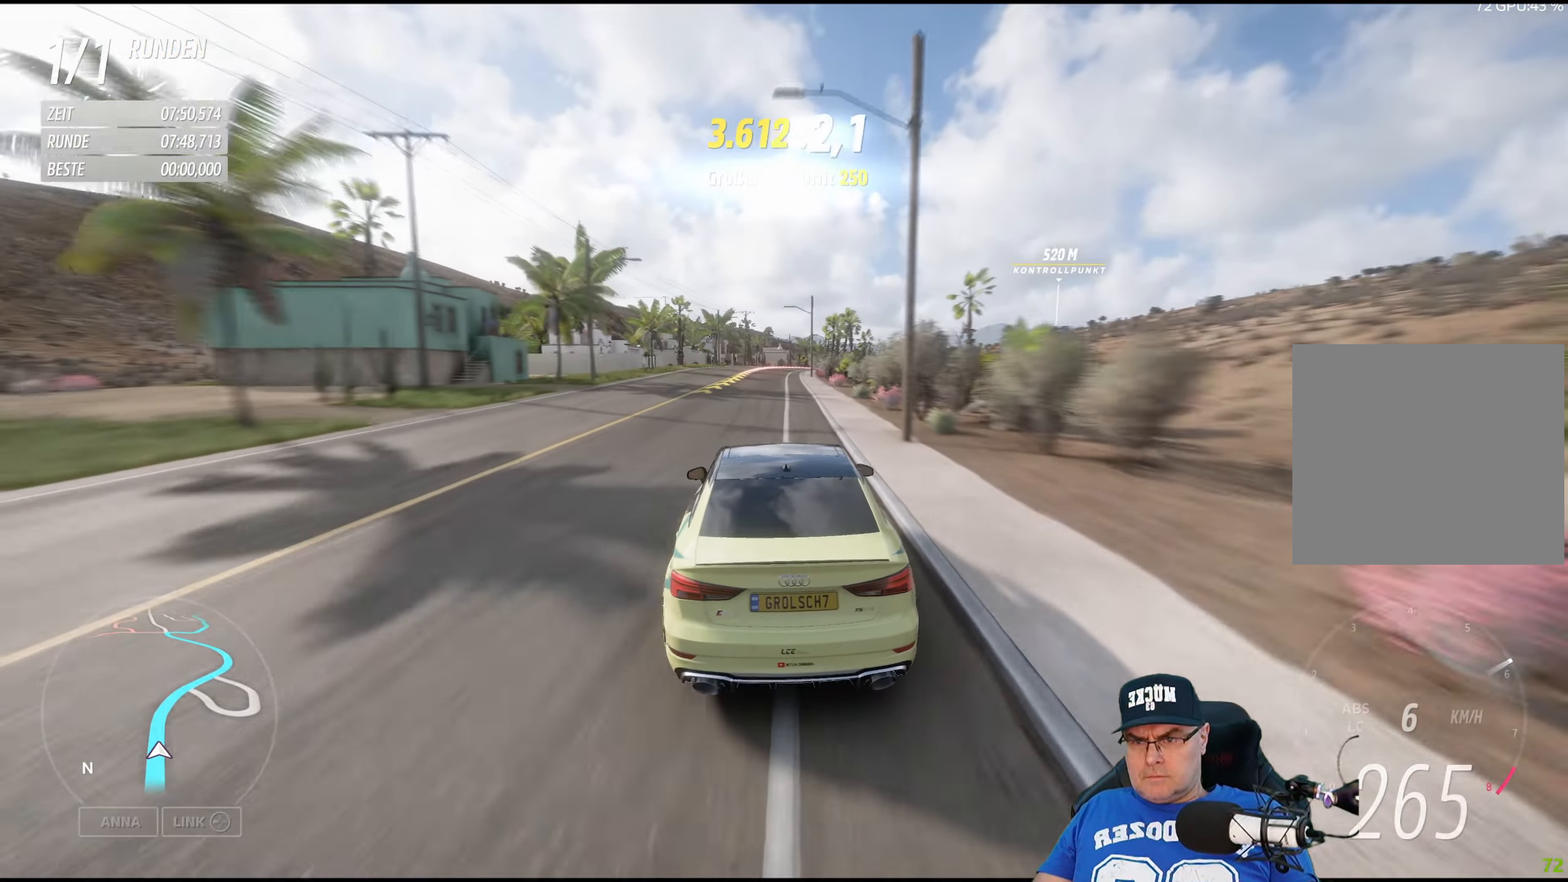
{"buttons": ["R2"], "left_stick": "down-right", "right_stick": "center", "events": [[167, "left_stick", "down-right"], [317, "left_stick", "center"], [417, "left_stick", "down-right"]]}
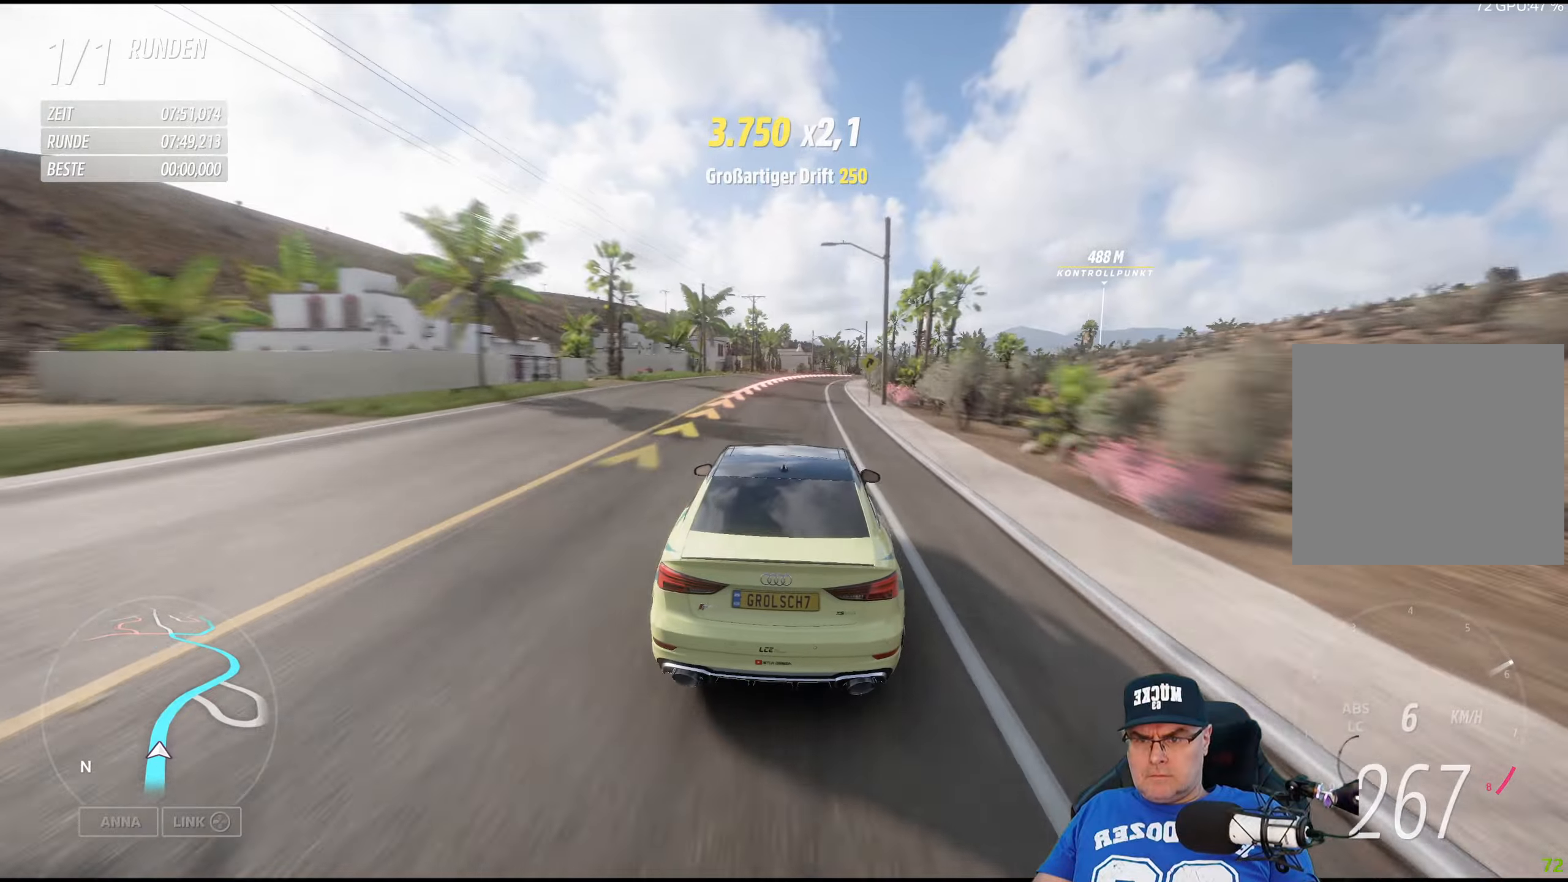
{"buttons": ["R2"], "left_stick": "down-right", "right_stick": "center", "events": []}
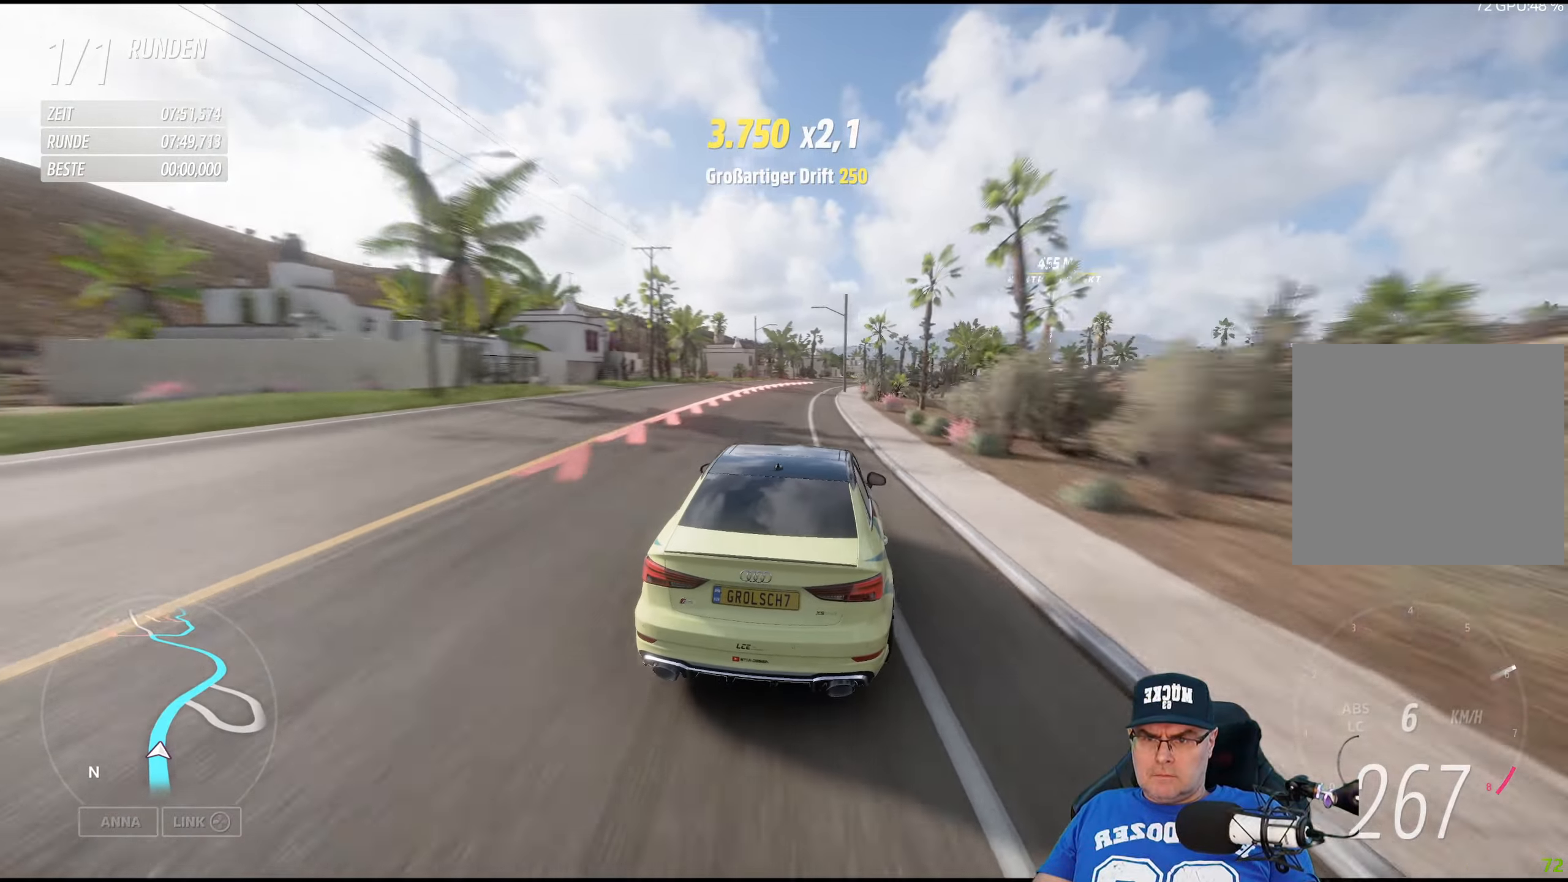
{"buttons": ["R2"], "left_stick": "right", "right_stick": "center", "events": [[284, "left_stick", "center"], [367, "left_stick", "right"]]}
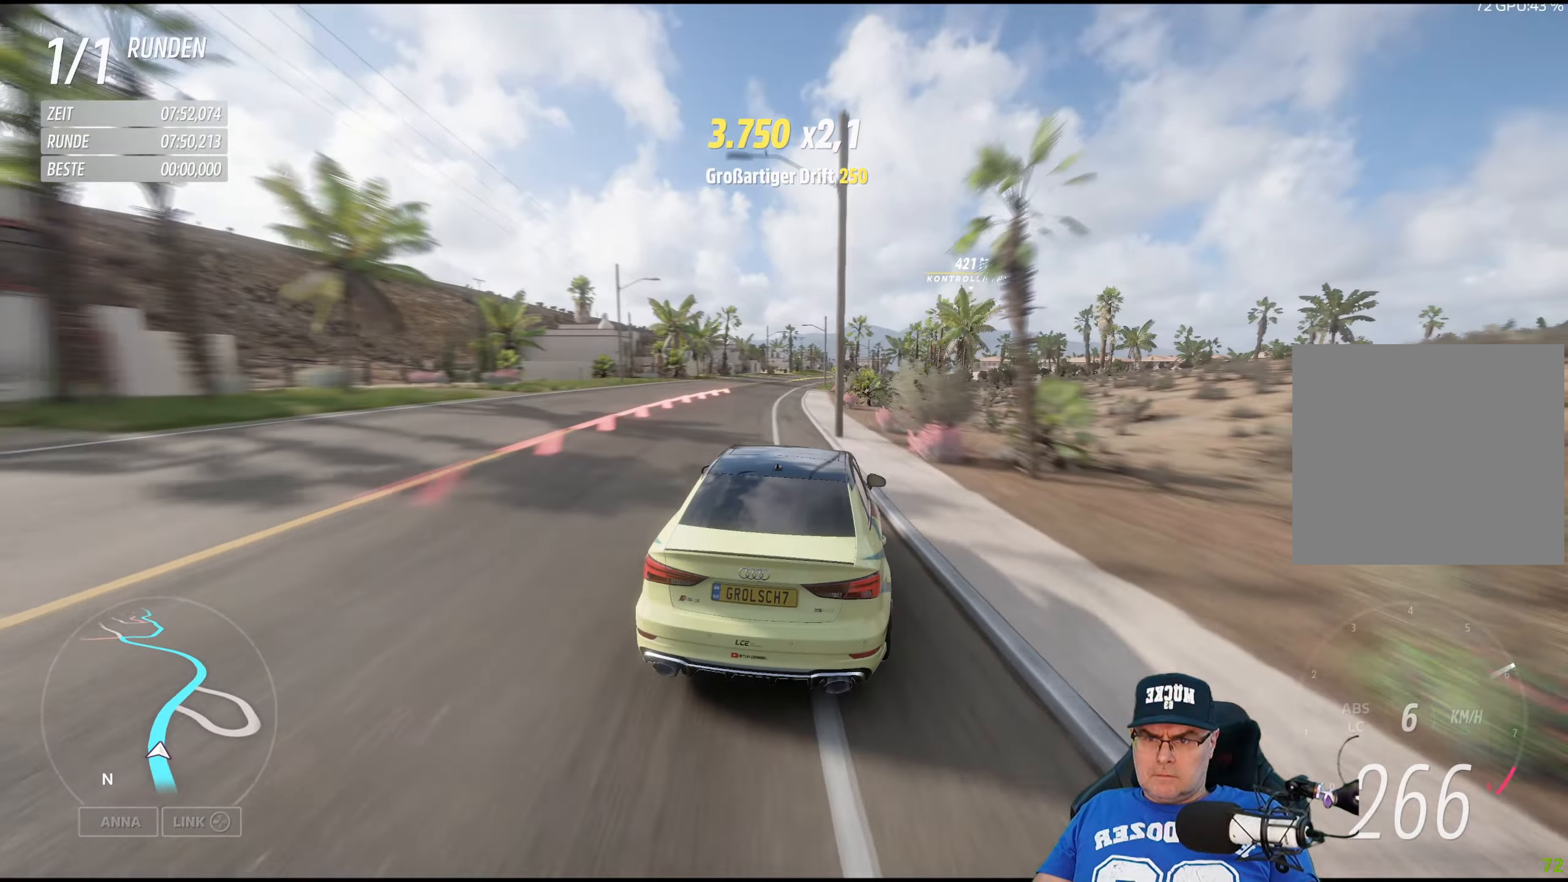
{"buttons": ["R2"], "left_stick": "center", "right_stick": "center", "events": [[150, "left_stick", "center"]]}
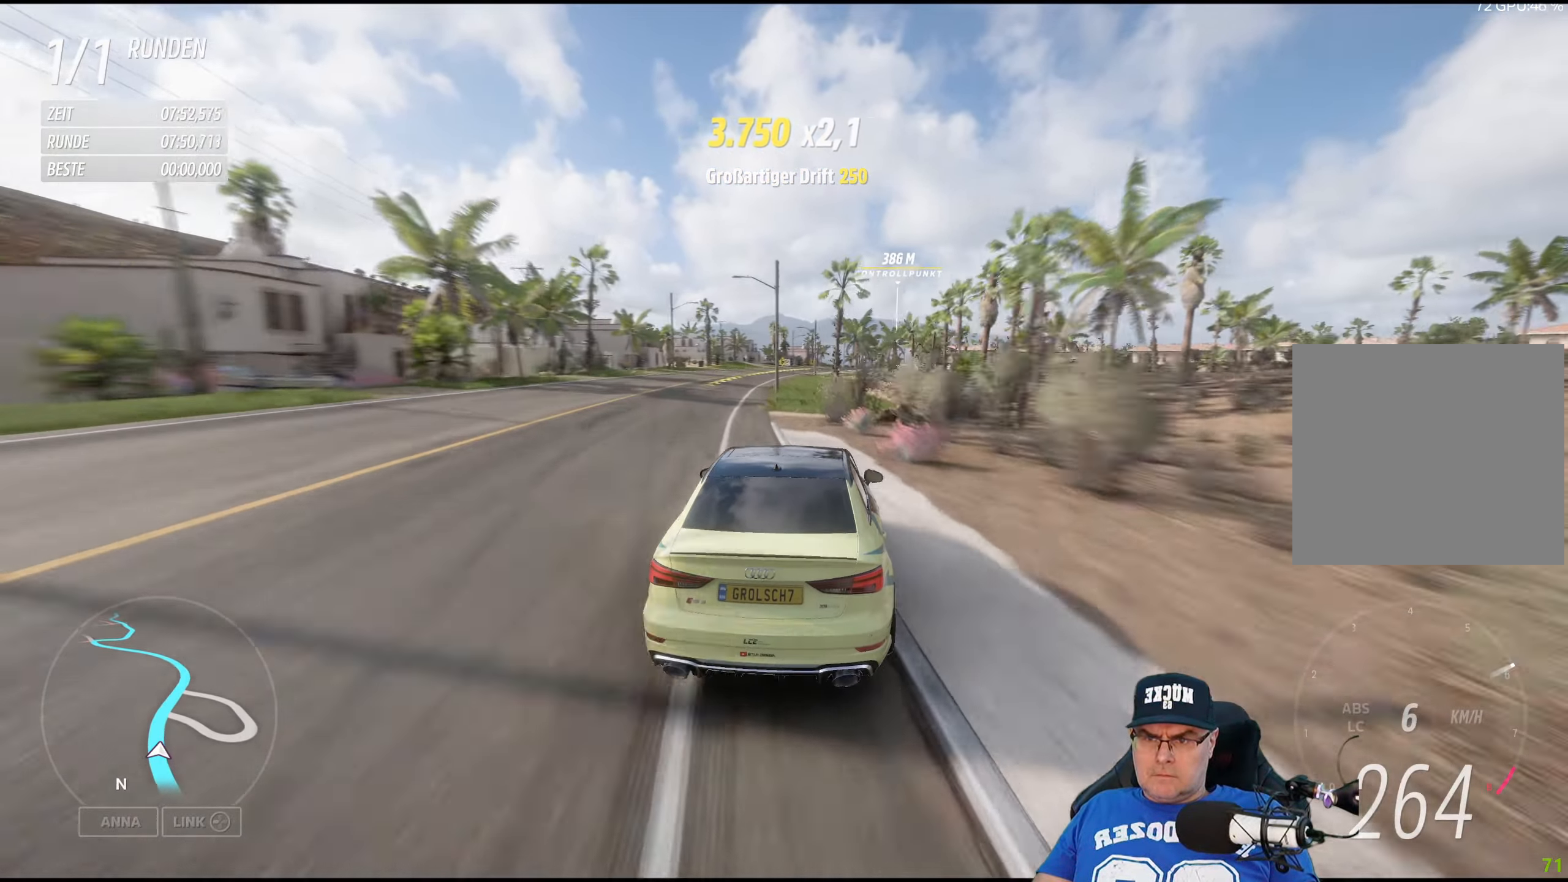
{"buttons": ["R2"], "left_stick": "down-right", "right_stick": "center", "events": [[17, "left_stick", "left"], [117, "left_stick", "center"], [317, "left_stick", "down-right"]]}
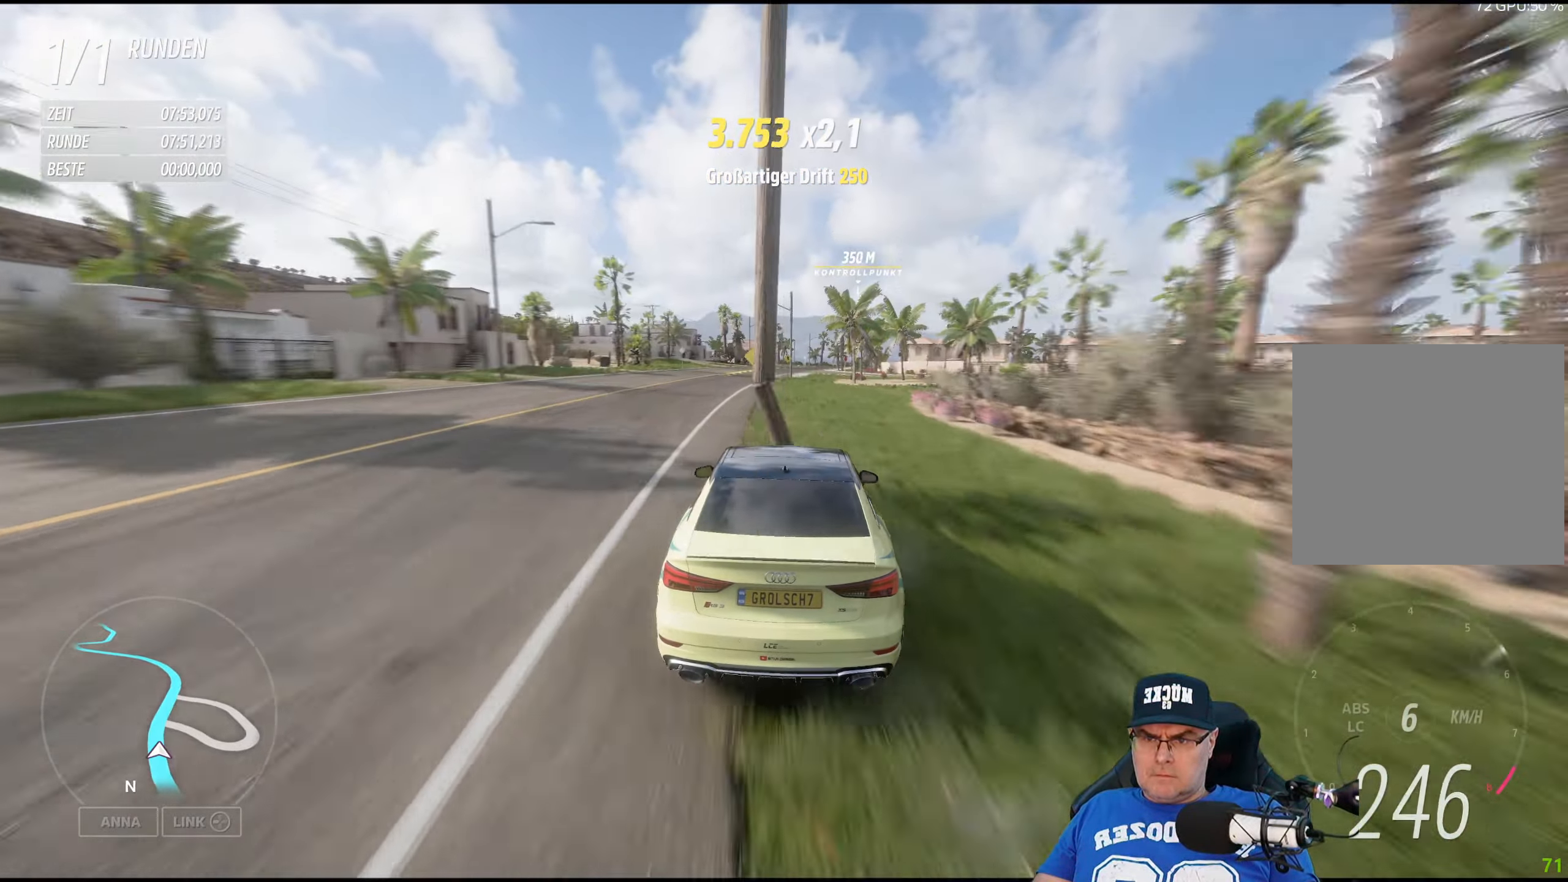
{"buttons": ["R2"], "left_stick": "center", "right_stick": "center", "events": [[84, "left_stick", "center"]]}
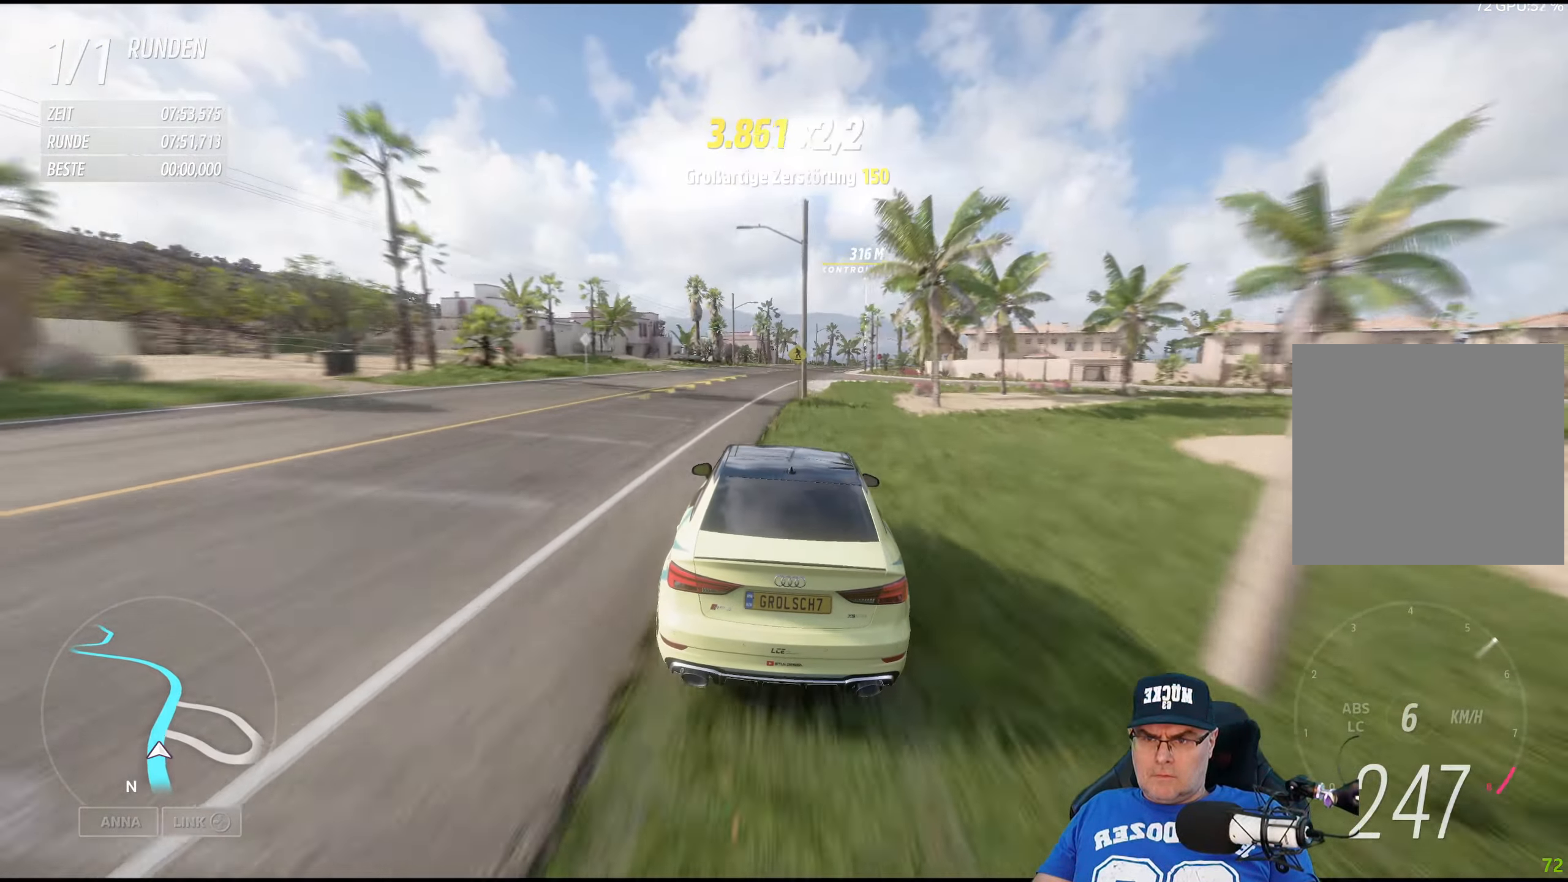
{"buttons": ["R2"], "left_stick": "down-right", "right_stick": "center", "events": [[117, "left_stick", "right"], [334, "left_stick", "center"], [484, "left_stick", "down-right"]]}
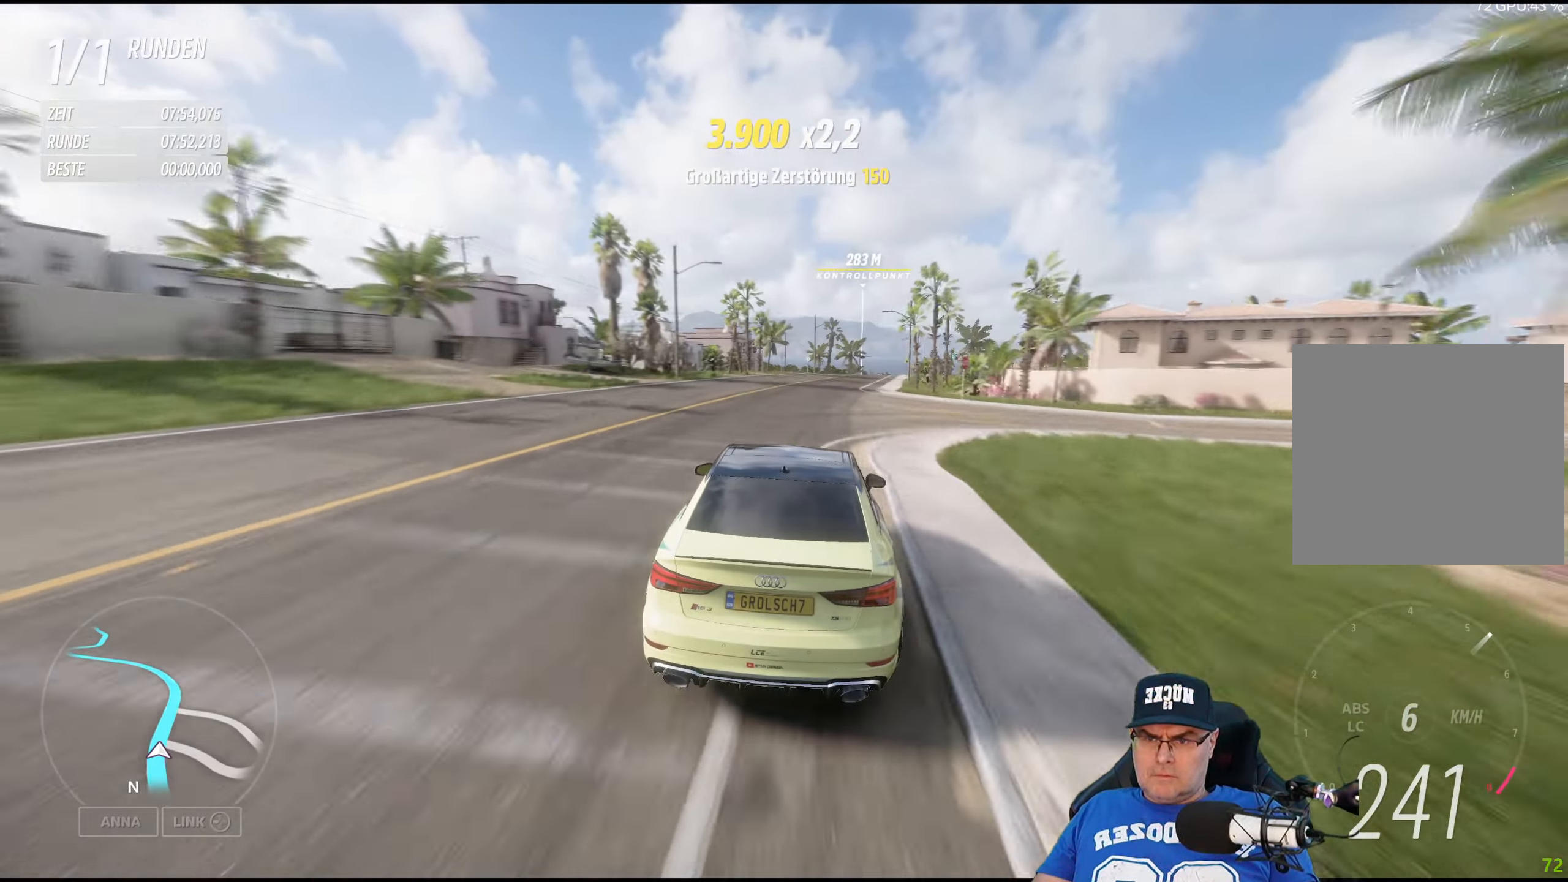
{"buttons": ["R2"], "left_stick": "center", "right_stick": "center", "events": [[334, "left_stick", "center"]]}